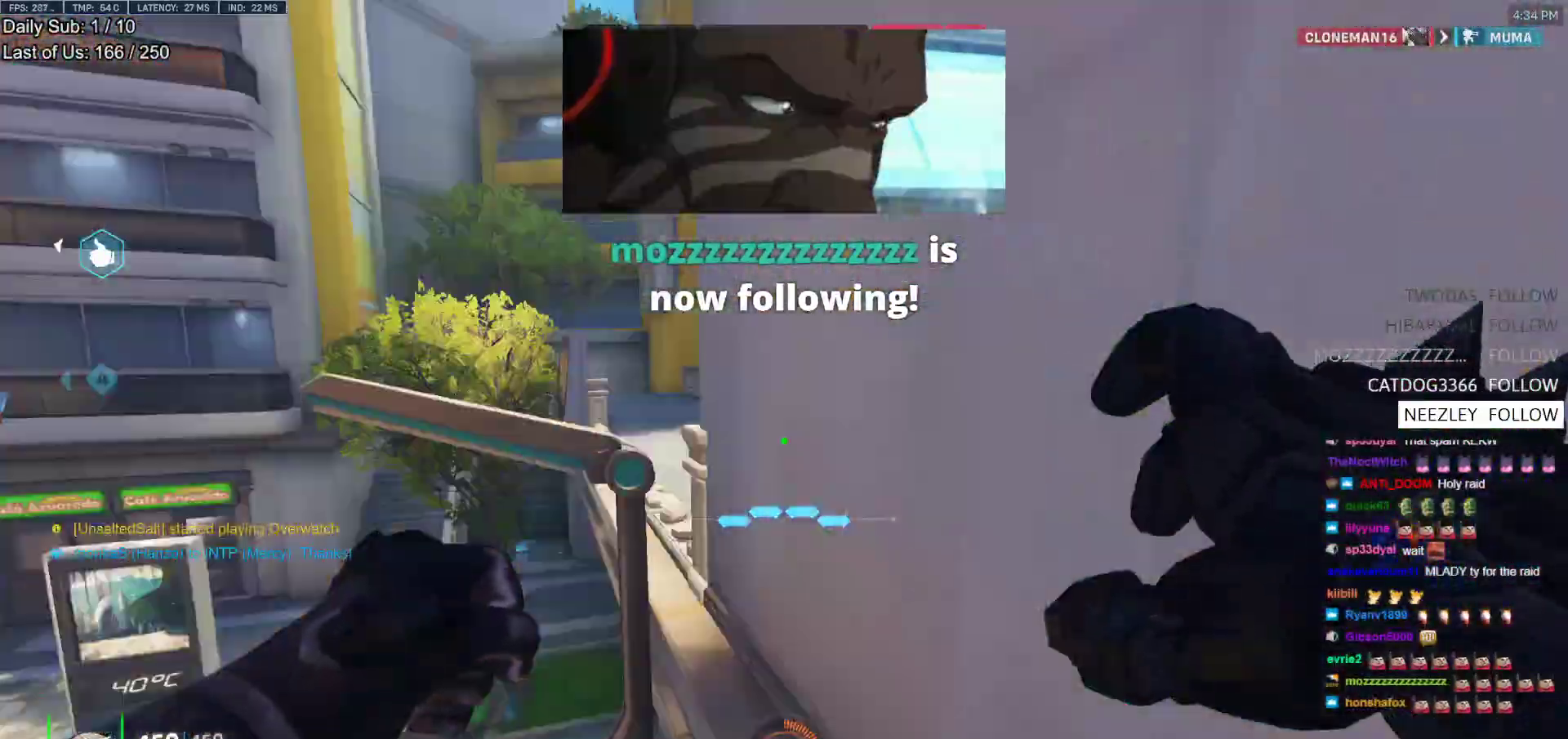
Gameplay with keyboard and mouse; each line is a JSON object with the keys and mouse buttons held at the frame after it. "events" lists presses ("down") and releases ("up") of "a", "ctrl", "d", "e", "f", "melee", "q", "r", "s", "shift", "space", "w", "mouse_left" and "mouse_right" between this image and that frame as [ms after this image, input, new state], when the widget could be followed in between. "mouse_left", "mouse_right" = the "left", "right" buttons of the "mouse" list. No other keys are recorded. Mouse movement is not recorded. Key names are as the overlay labels them; some are game actions (e.g. jump) rather than physical keys.
{"keys": ["d", "w"], "mouse": [], "events": [[317, "w", "down"]]}
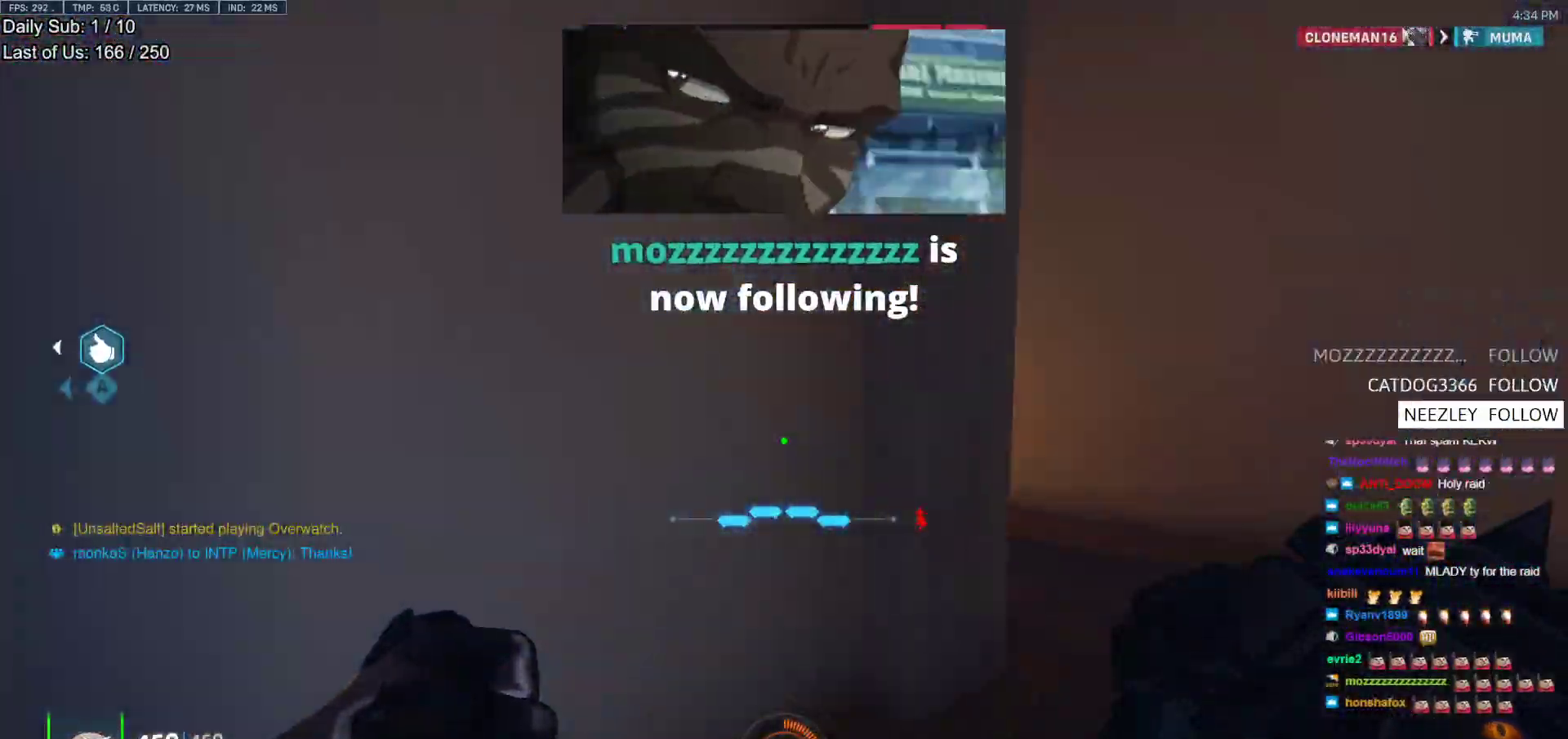
{"keys": ["d", "w"], "mouse": [], "events": []}
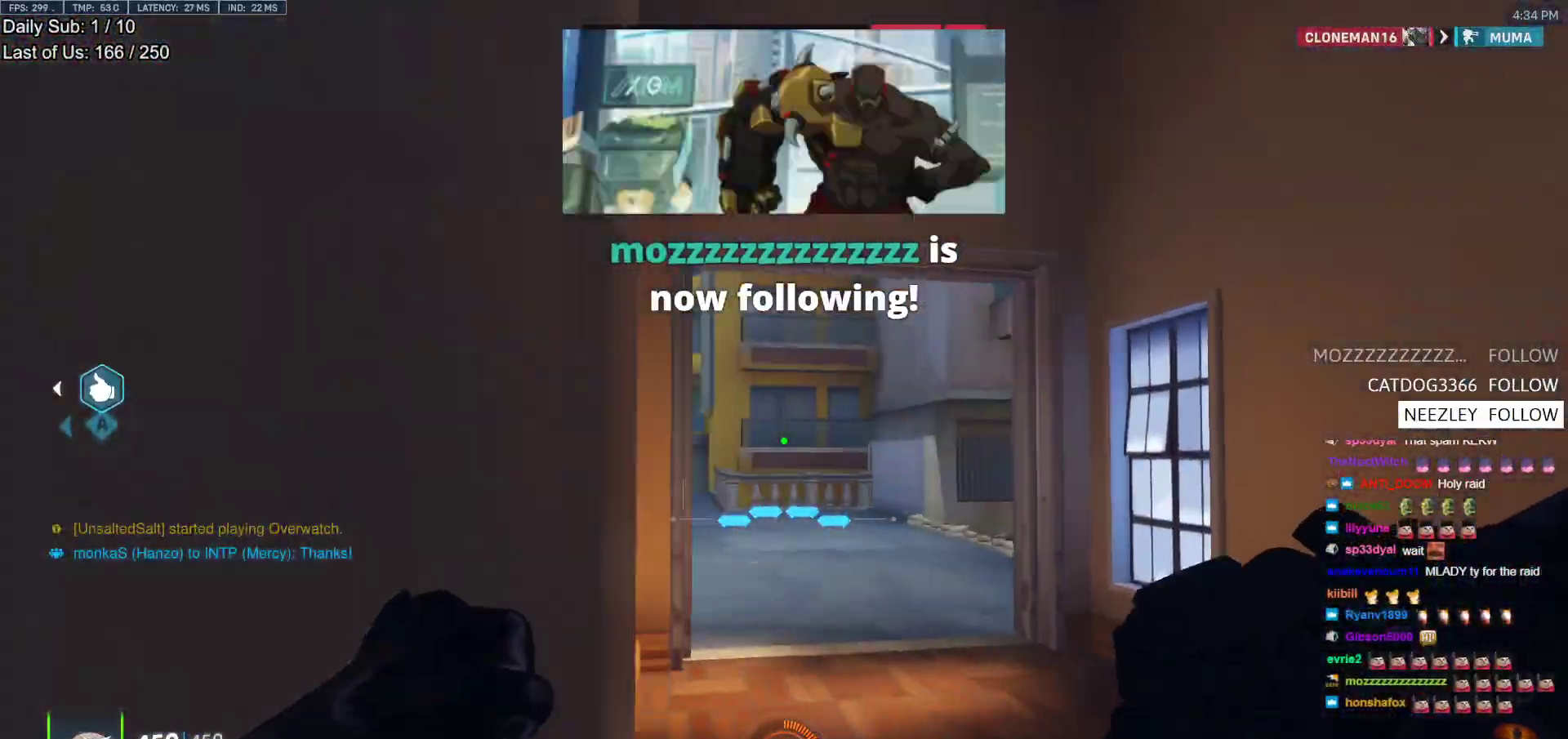
{"keys": ["a", "w"], "mouse": ["right"], "events": [[167, "d", "up"], [450, "a", "down"], [500, "mouse_right", "down"]]}
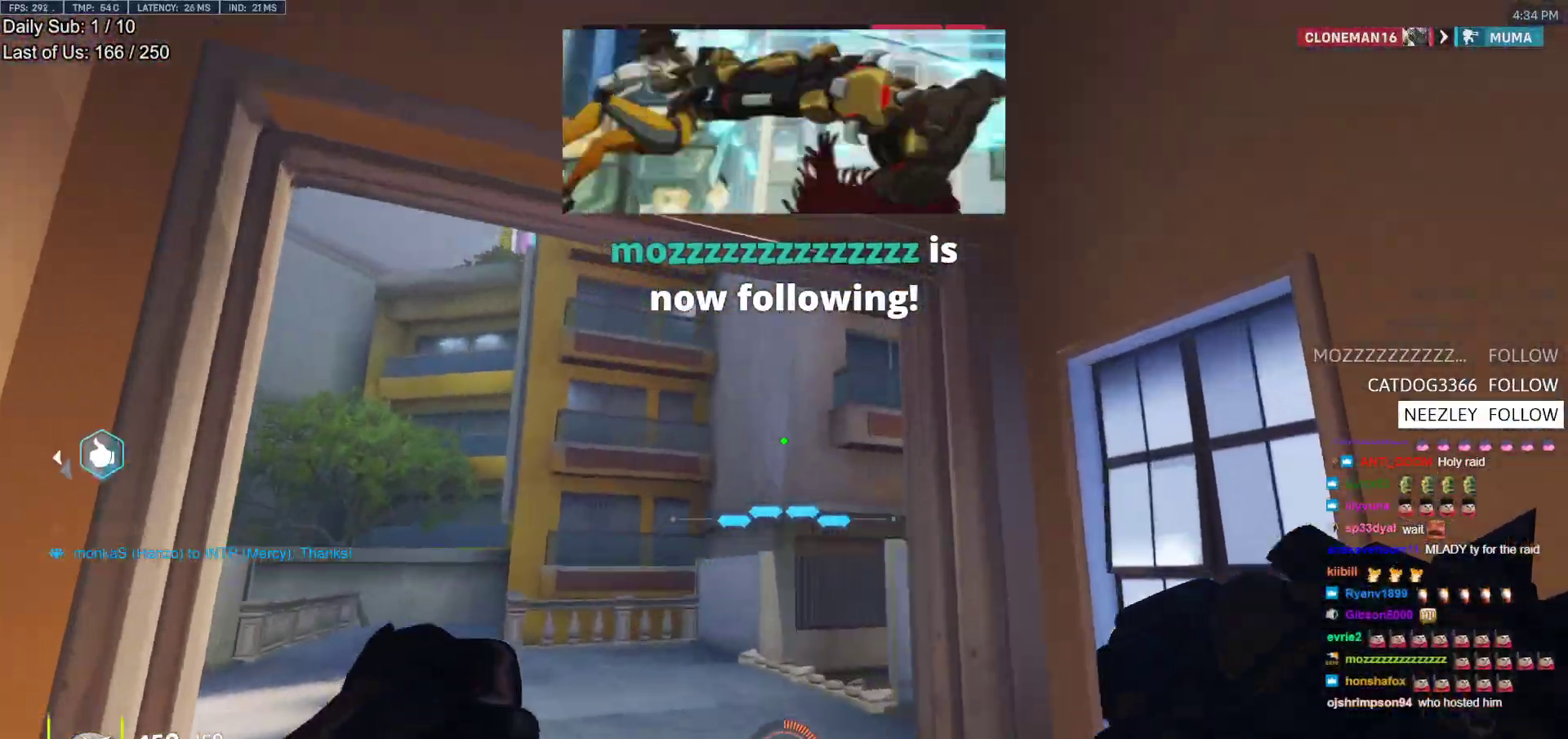
{"keys": ["a", "w"], "mouse": ["right"], "events": [[50, "a", "up"], [133, "a", "down"]]}
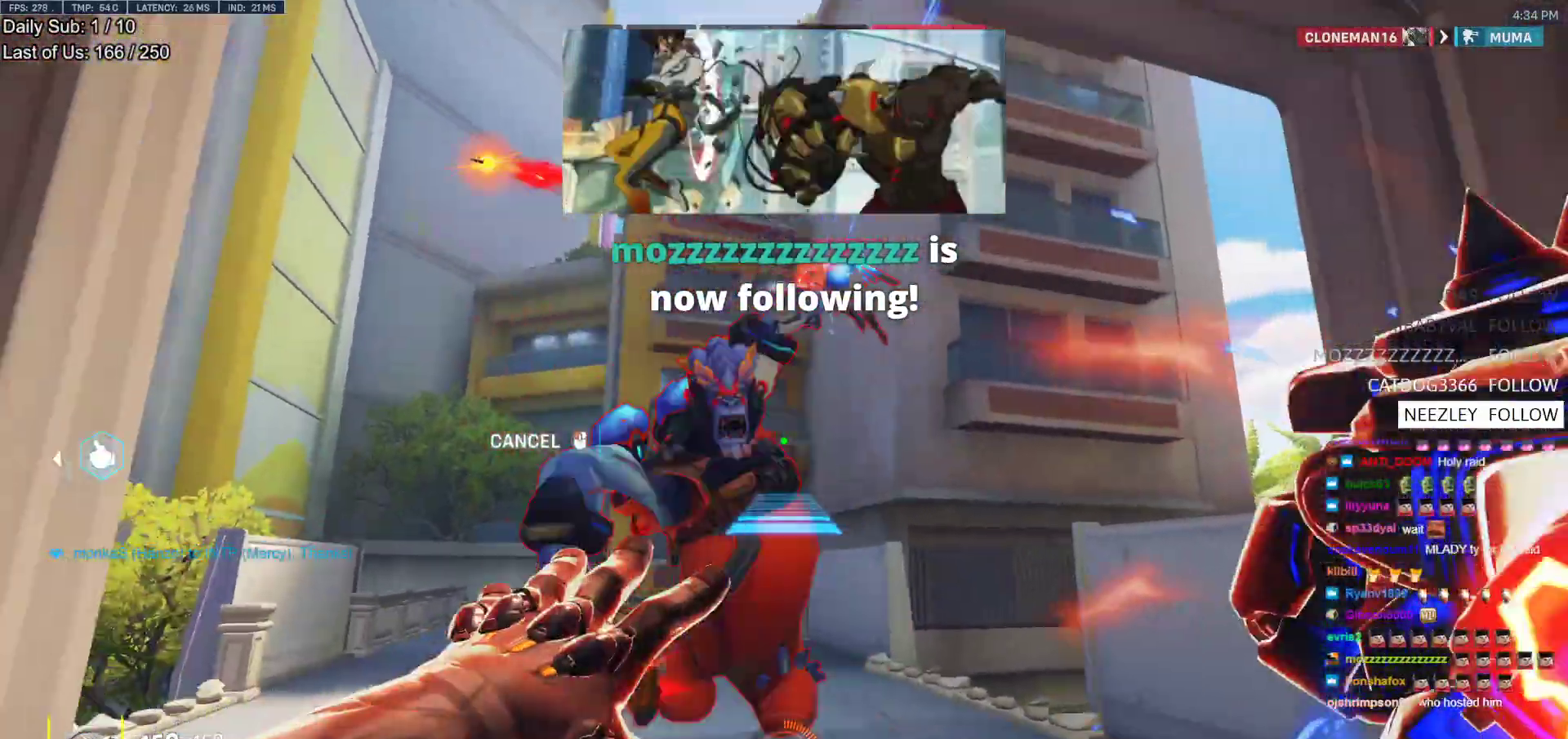
{"keys": ["s", "space"], "mouse": ["left"], "events": [[17, "a", "up"], [50, "mouse_right", "up"], [100, "w", "up"], [250, "s", "down"], [433, "mouse_left", "down"], [433, "space", "down"]]}
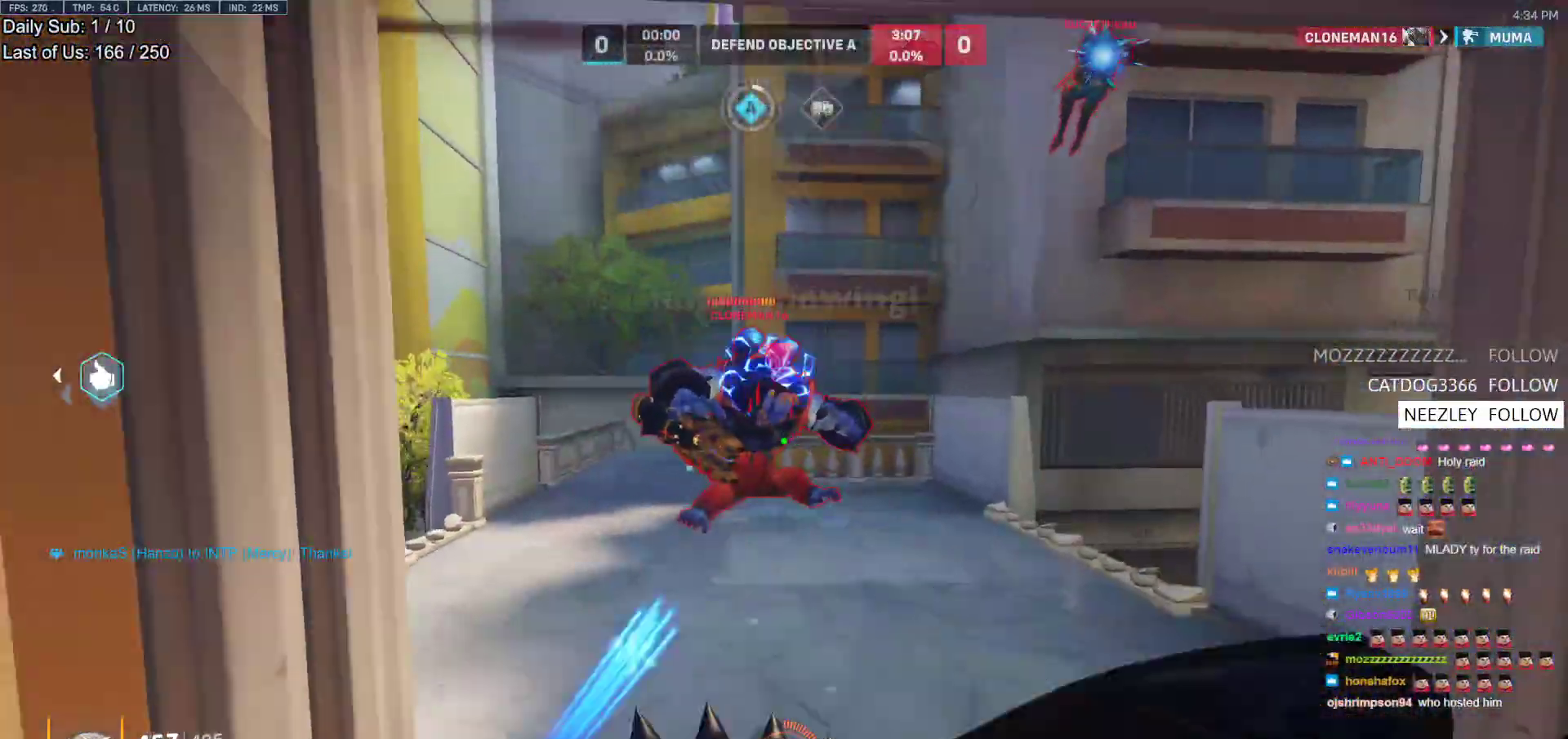
{"keys": ["s"], "mouse": [], "events": [[33, "space", "up"], [167, "mouse_left", "up"], [217, "shift", "down"], [350, "shift", "up"]]}
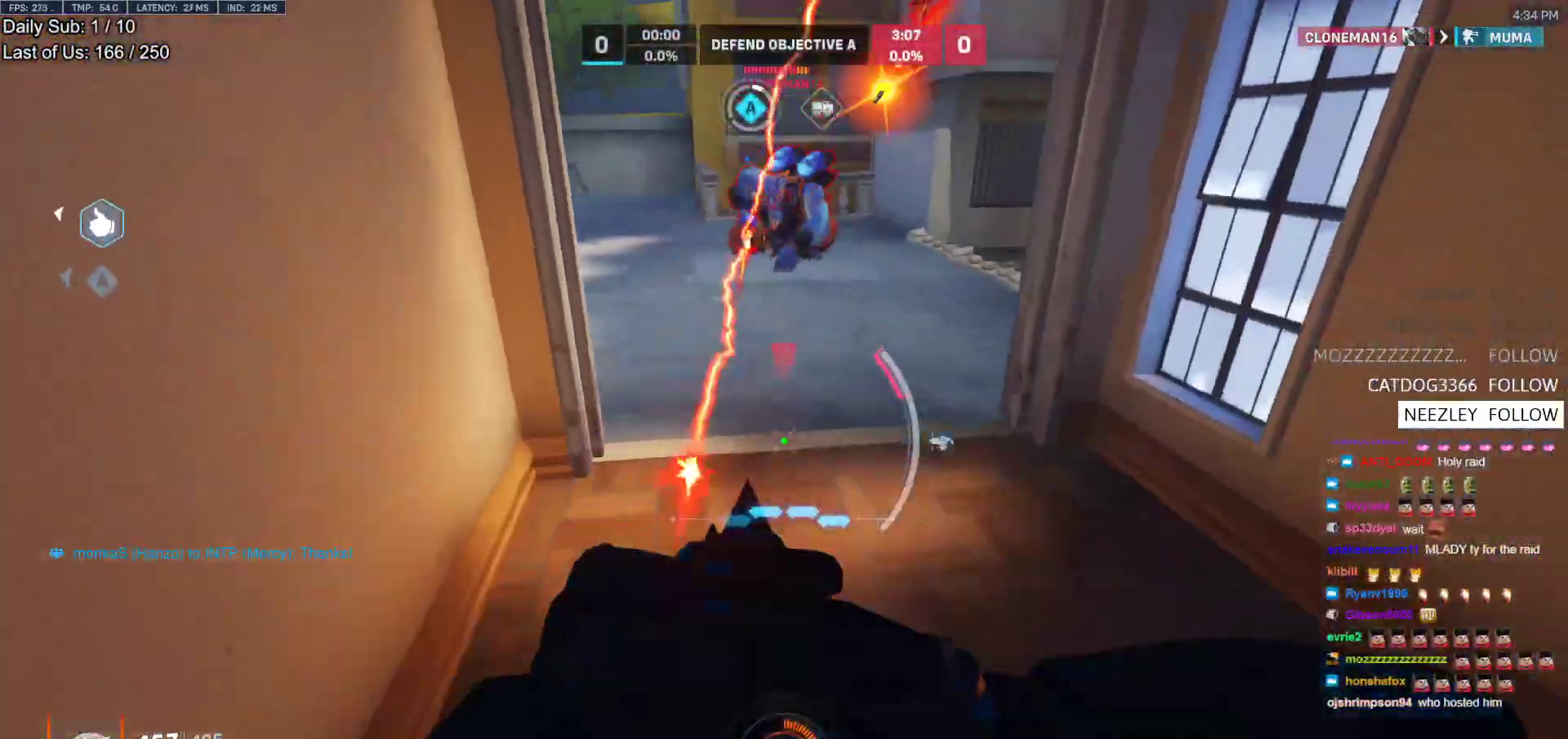
{"keys": [], "mouse": [], "events": [[317, "a", "down"], [417, "a", "up"], [467, "s", "up"]]}
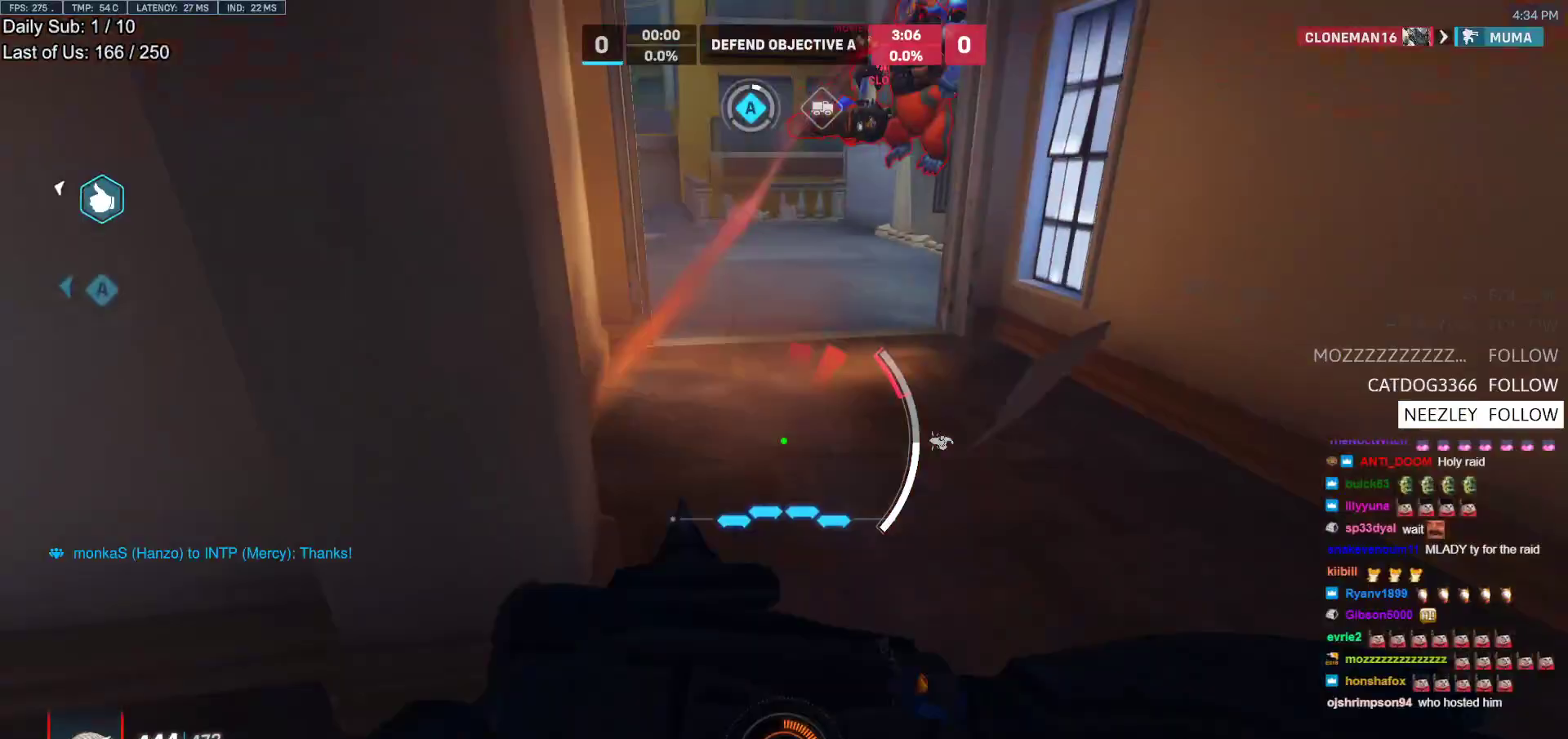
{"keys": [], "mouse": [], "events": [[100, "w", "down"], [333, "w", "up"]]}
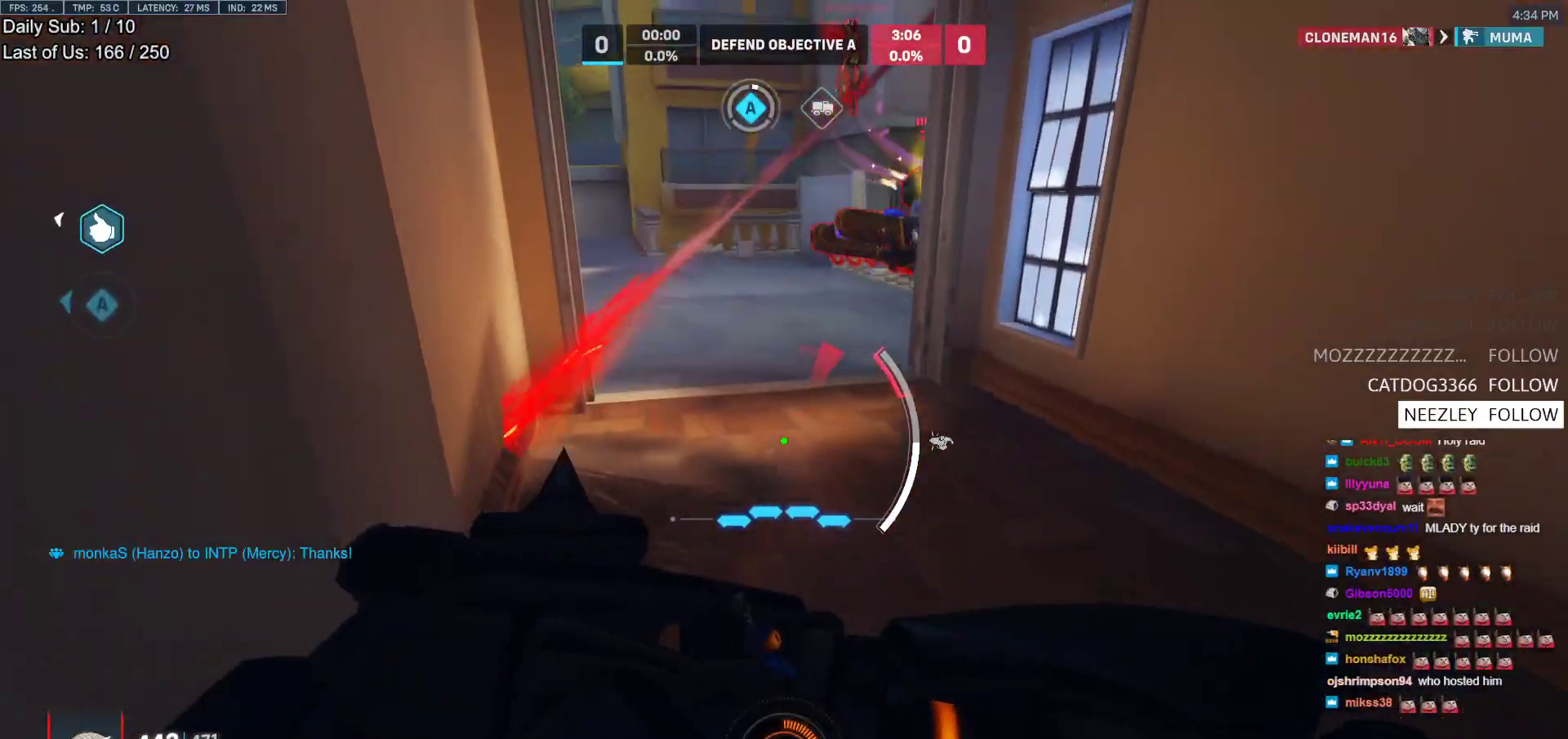
{"keys": ["d", "w"], "mouse": [], "events": [[117, "s", "down"], [217, "s", "up"], [350, "w", "down"], [500, "d", "down"]]}
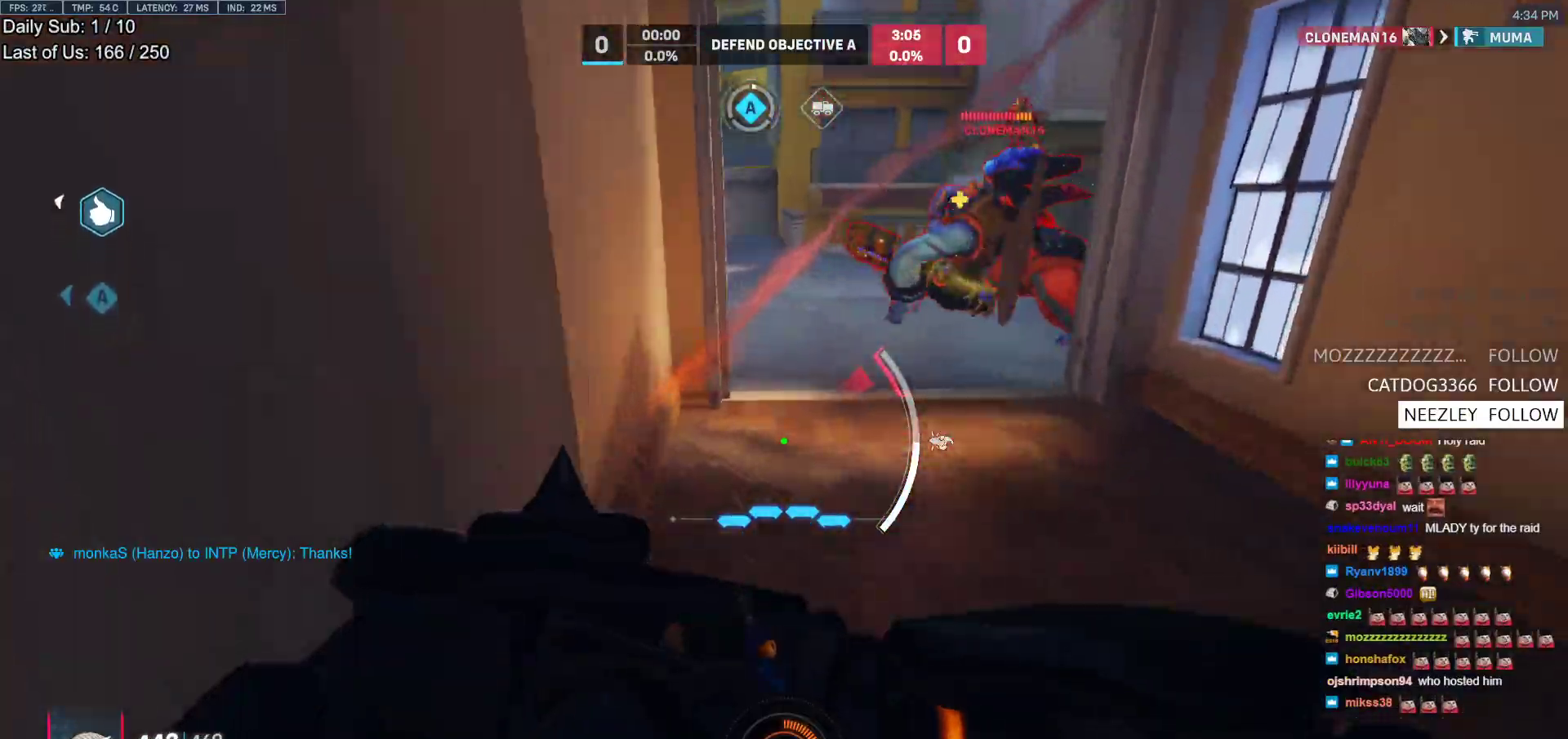
{"keys": [], "mouse": [], "events": [[233, "d", "up"], [283, "w", "up"]]}
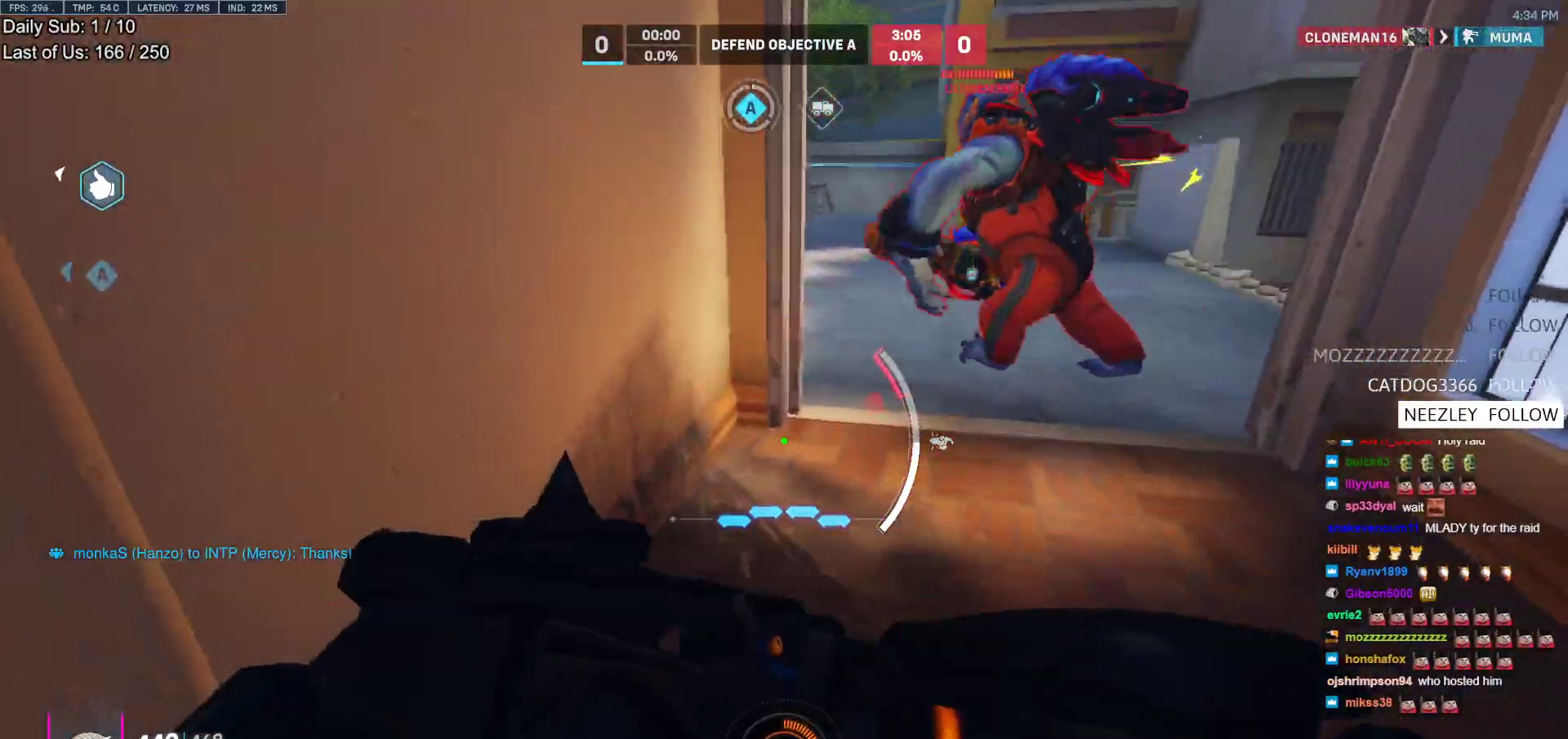
{"keys": ["a"], "mouse": ["left"], "events": [[200, "s", "down"], [250, "a", "down"], [333, "shift", "down"], [433, "mouse_left", "down"], [433, "shift", "up"], [483, "s", "up"]]}
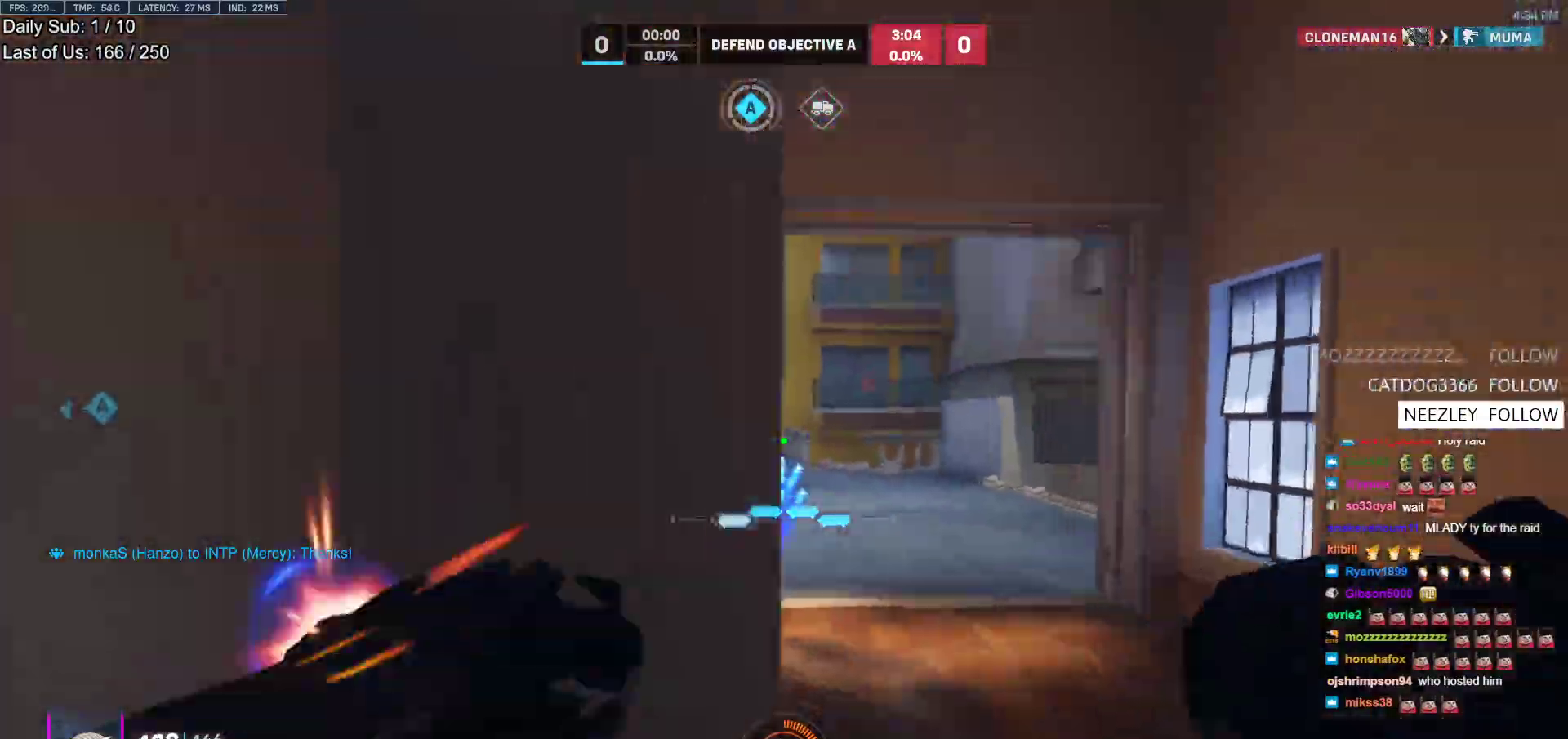
{"keys": ["a", "w"], "mouse": [], "events": [[67, "mouse_left", "up"], [117, "w", "down"]]}
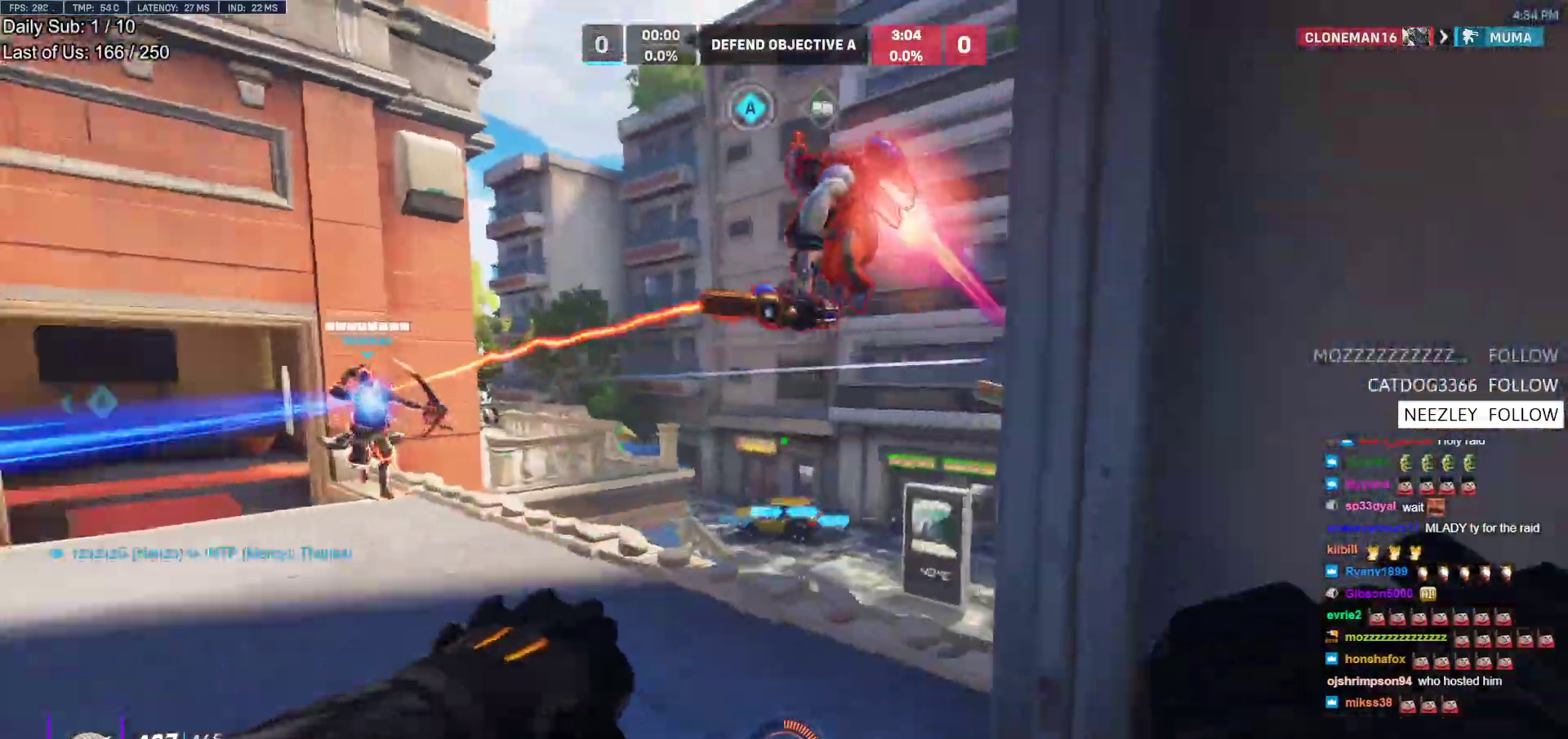
{"keys": ["w"], "mouse": ["left"], "events": [[283, "space", "down"], [367, "mouse_left", "down"], [400, "a", "up"], [417, "space", "up"]]}
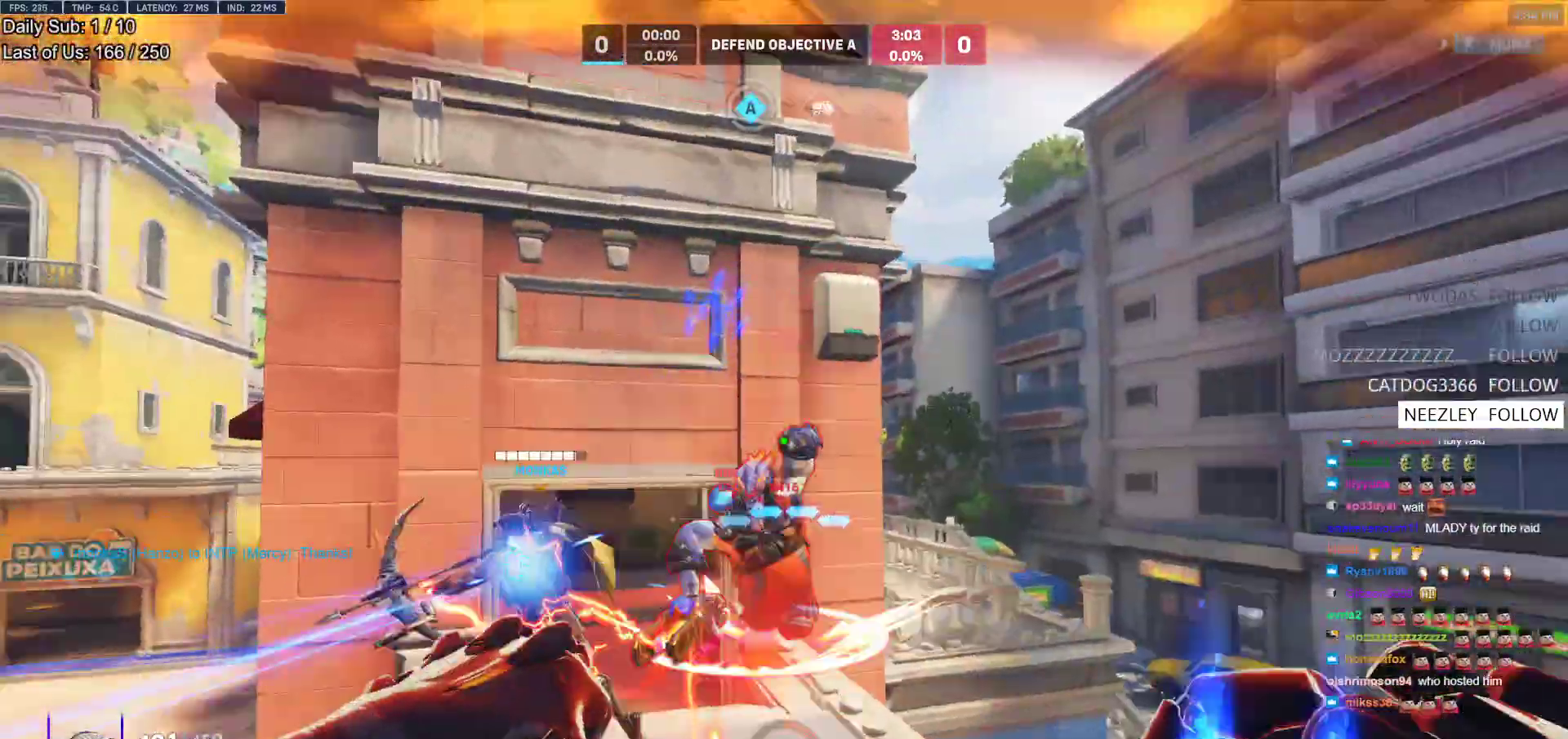
{"keys": ["a", "w"], "mouse": [], "events": [[17, "mouse_left", "up"], [17, "mouse_right", "down"], [333, "mouse_right", "up"], [433, "a", "down"]]}
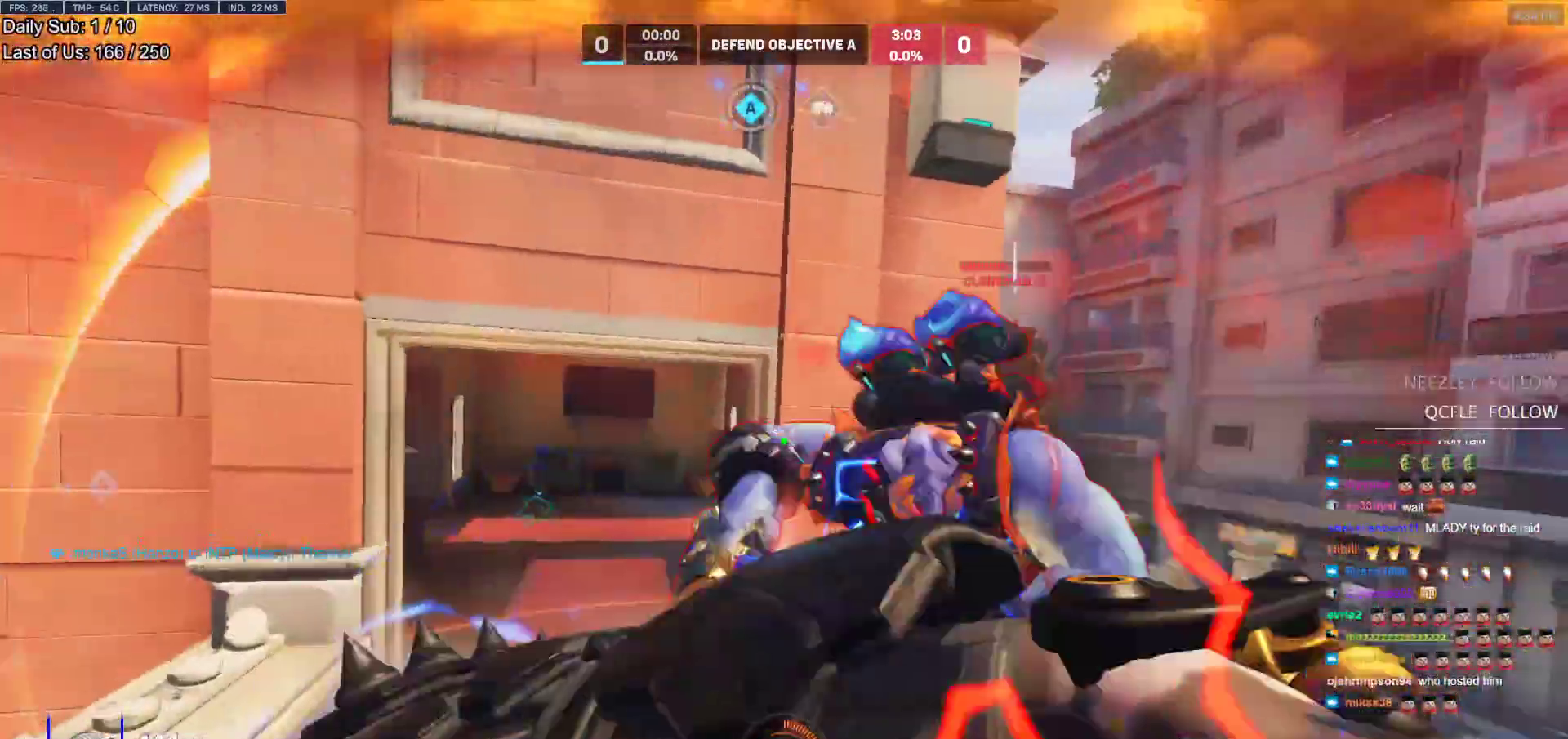
{"keys": ["a", "s"], "mouse": [], "events": [[33, "a", "up"], [117, "a", "down"], [217, "mouse_left", "down"], [267, "w", "up"], [450, "mouse_left", "up"], [450, "s", "down"]]}
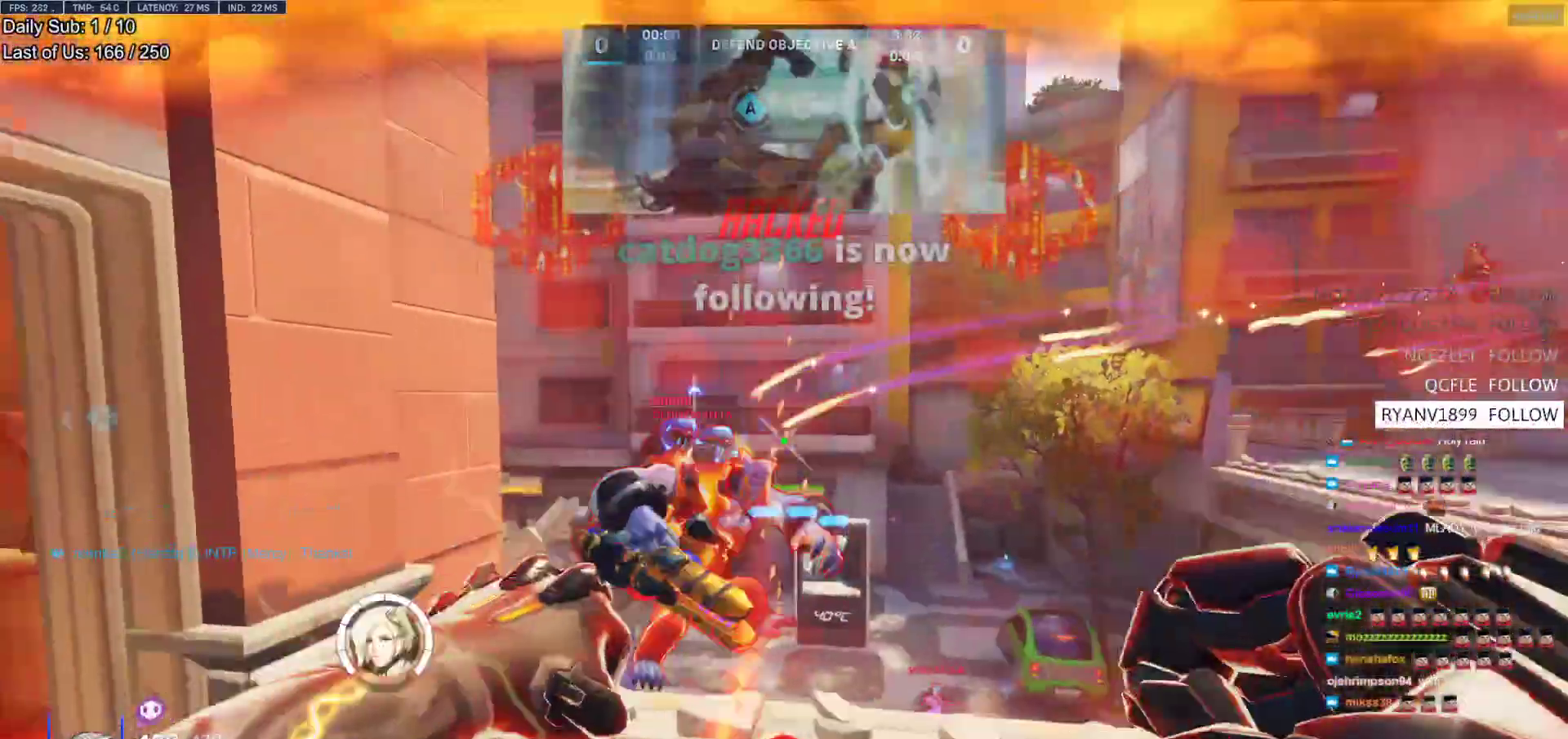
{"keys": ["s"], "mouse": [], "events": [[33, "mouse_left", "down"], [50, "a", "up"], [233, "a", "down"], [233, "mouse_left", "up"], [333, "a", "up"], [367, "space", "down"], [467, "space", "up"]]}
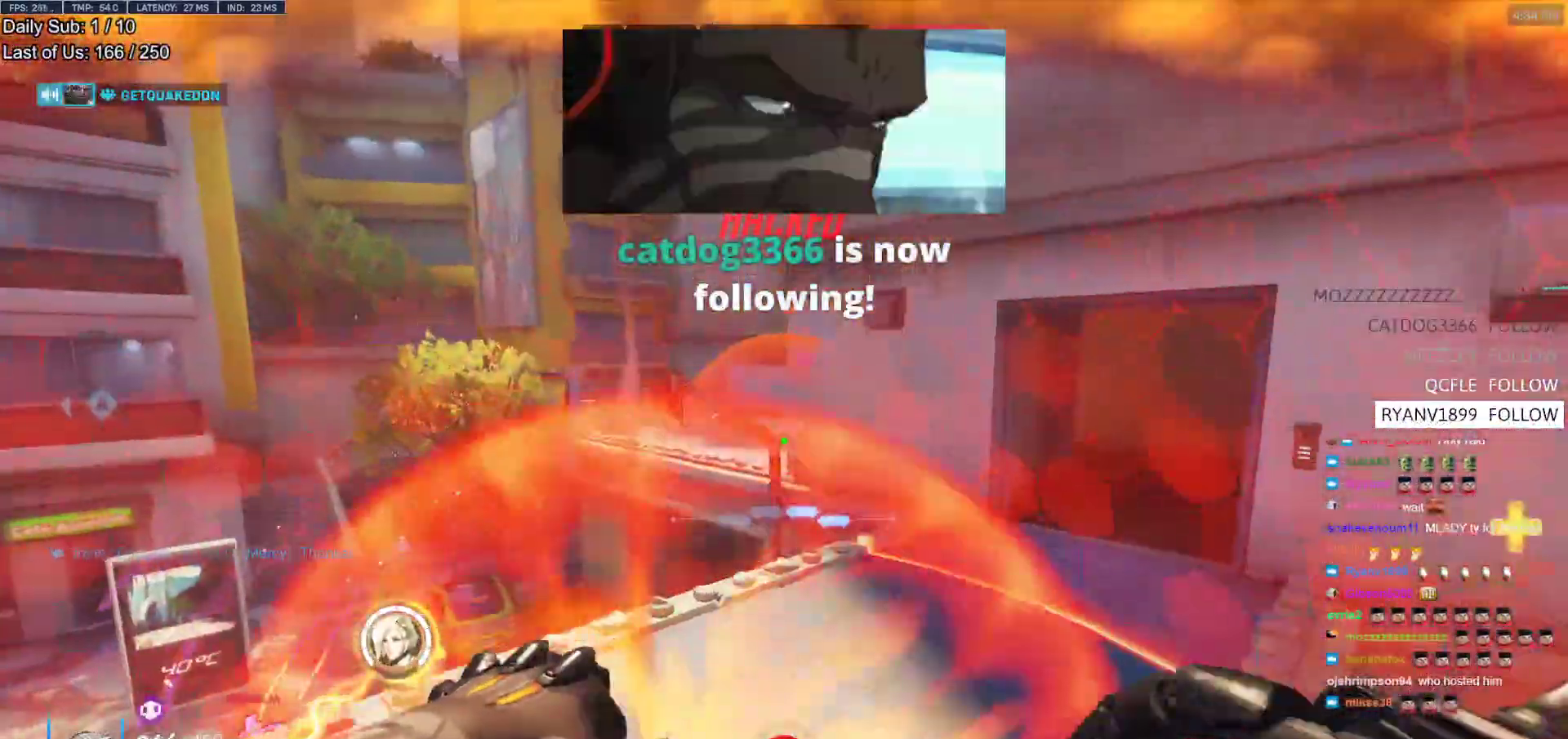
{"keys": ["a", "s"], "mouse": [], "events": [[17, "d", "down"], [250, "mouse_left", "down"], [333, "a", "down"], [333, "d", "up"], [433, "mouse_left", "up"]]}
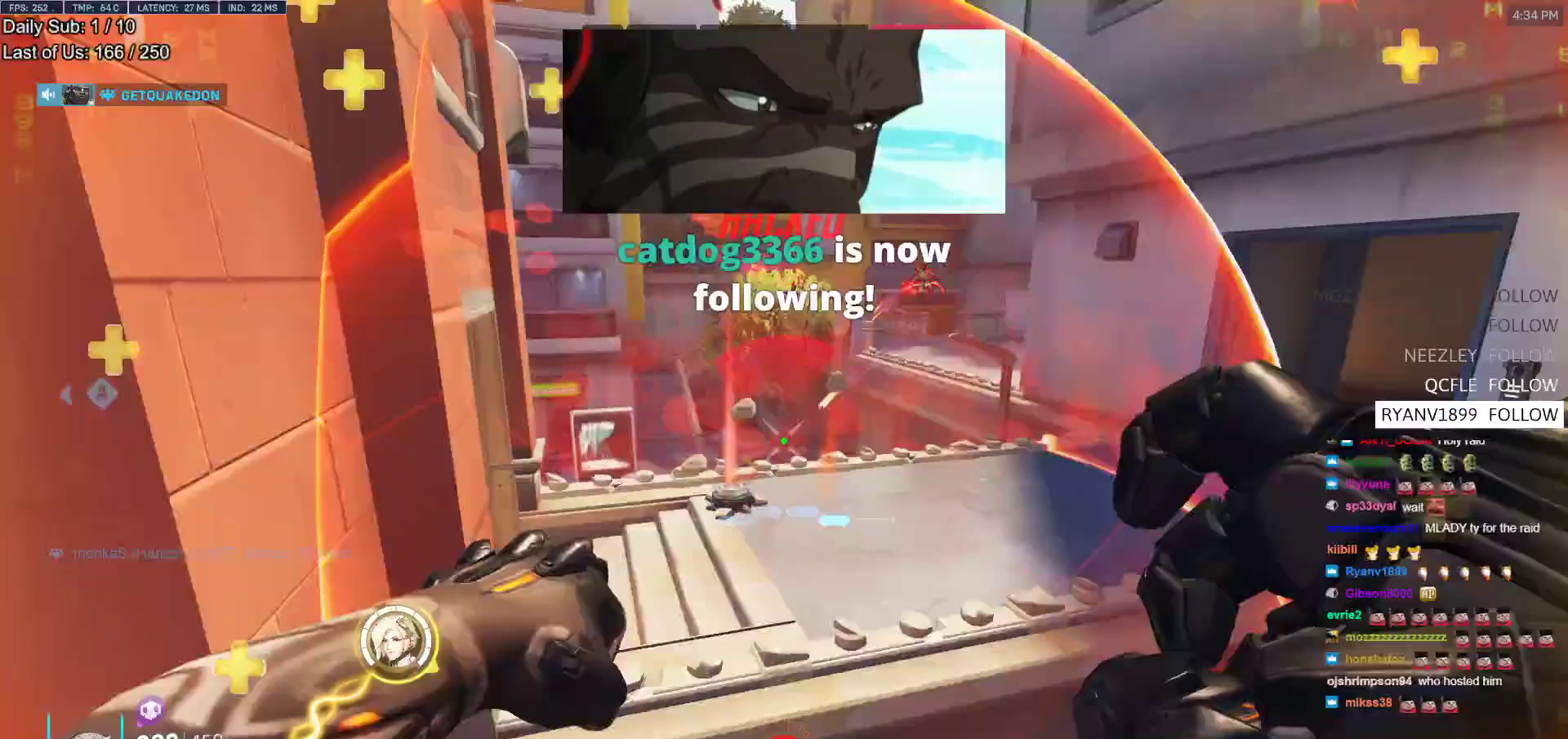
{"keys": ["a", "s"], "mouse": [], "events": [[33, "mouse_left", "down"], [67, "melee", "down"], [117, "s", "up"], [217, "mouse_left", "up"], [267, "melee", "up"], [400, "s", "down"]]}
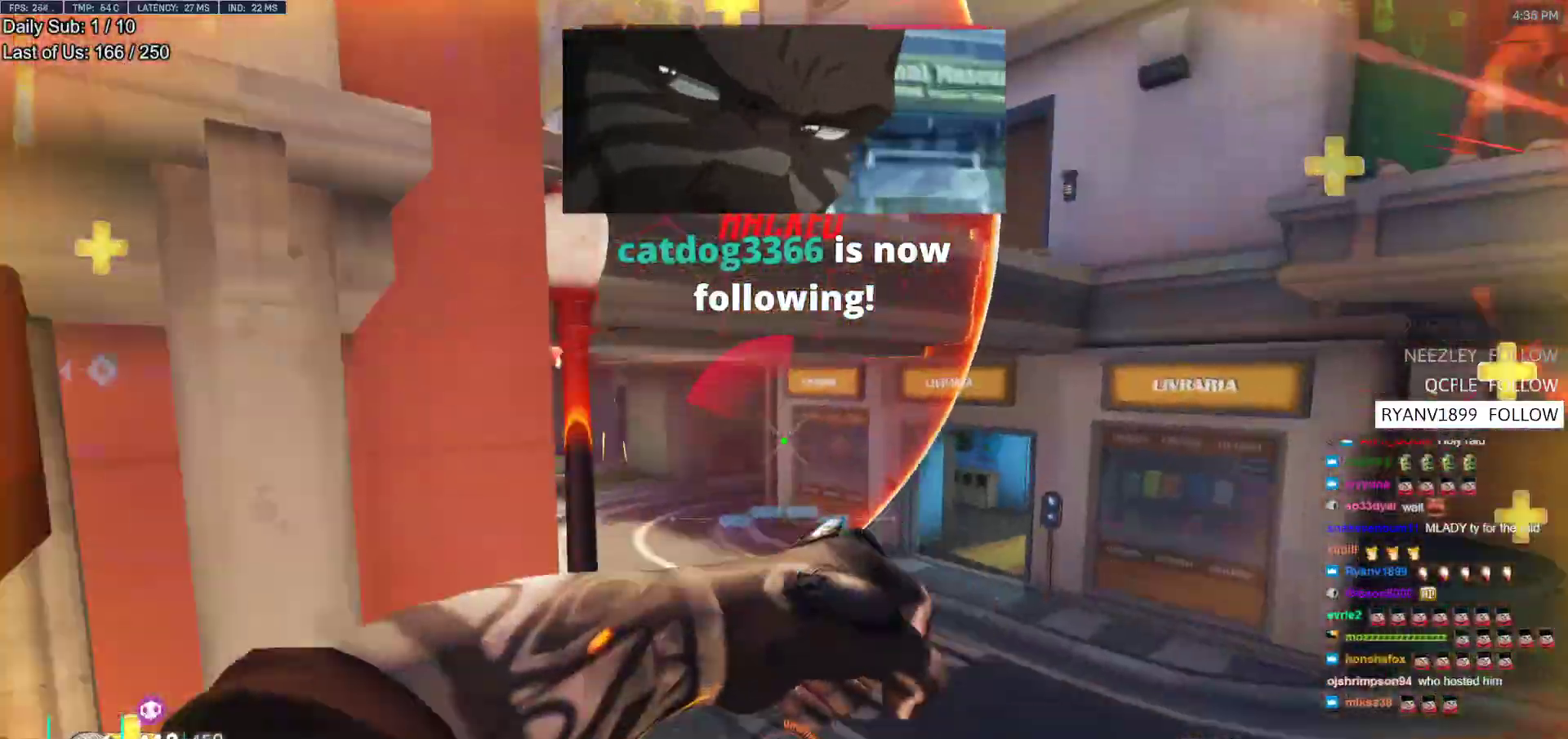
{"keys": ["a", "s"], "mouse": []}
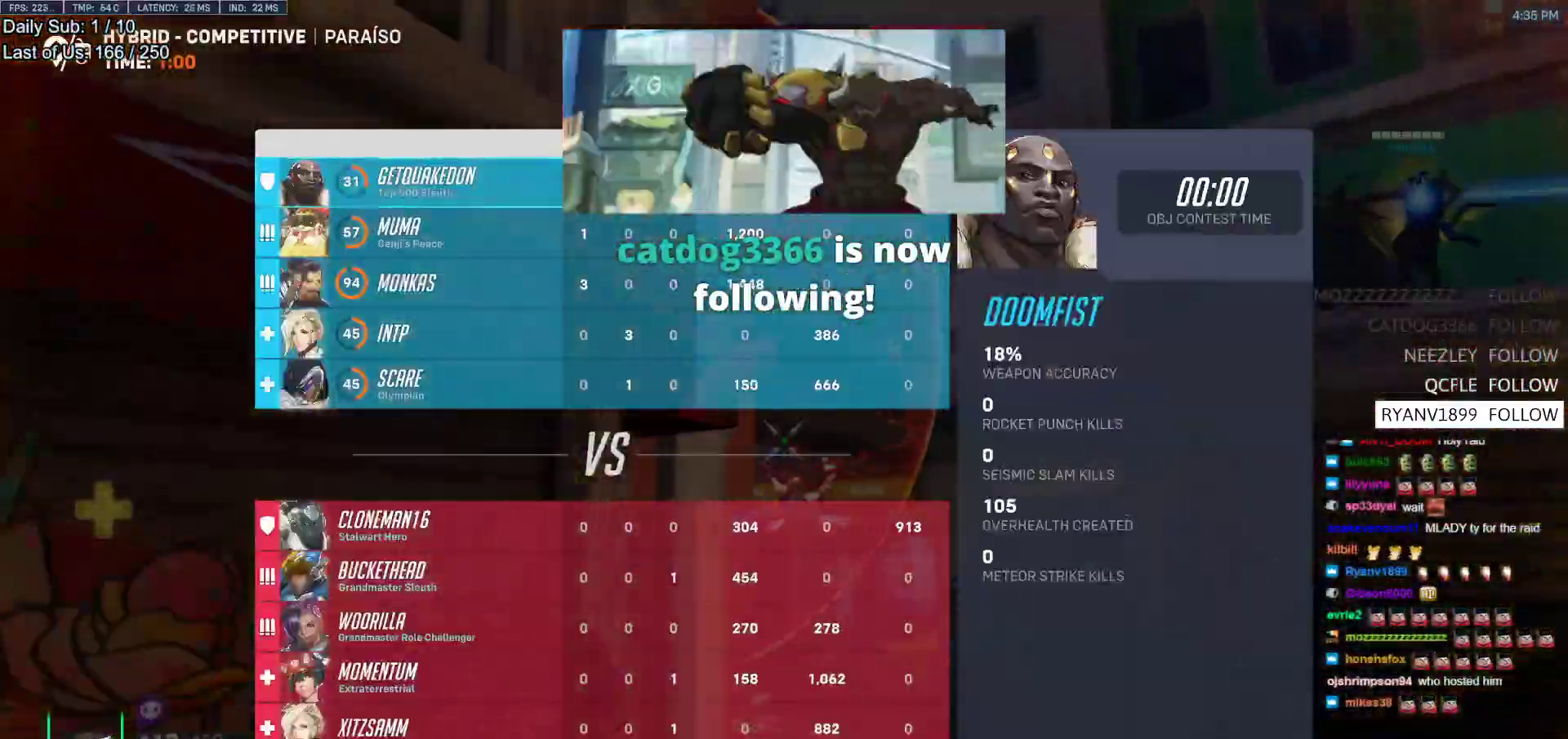
{"keys": ["d", "s"], "mouse": [], "events": [[50, "d", "down"], [100, "a", "up"], [200, "s", "up"], [383, "s", "down"]]}
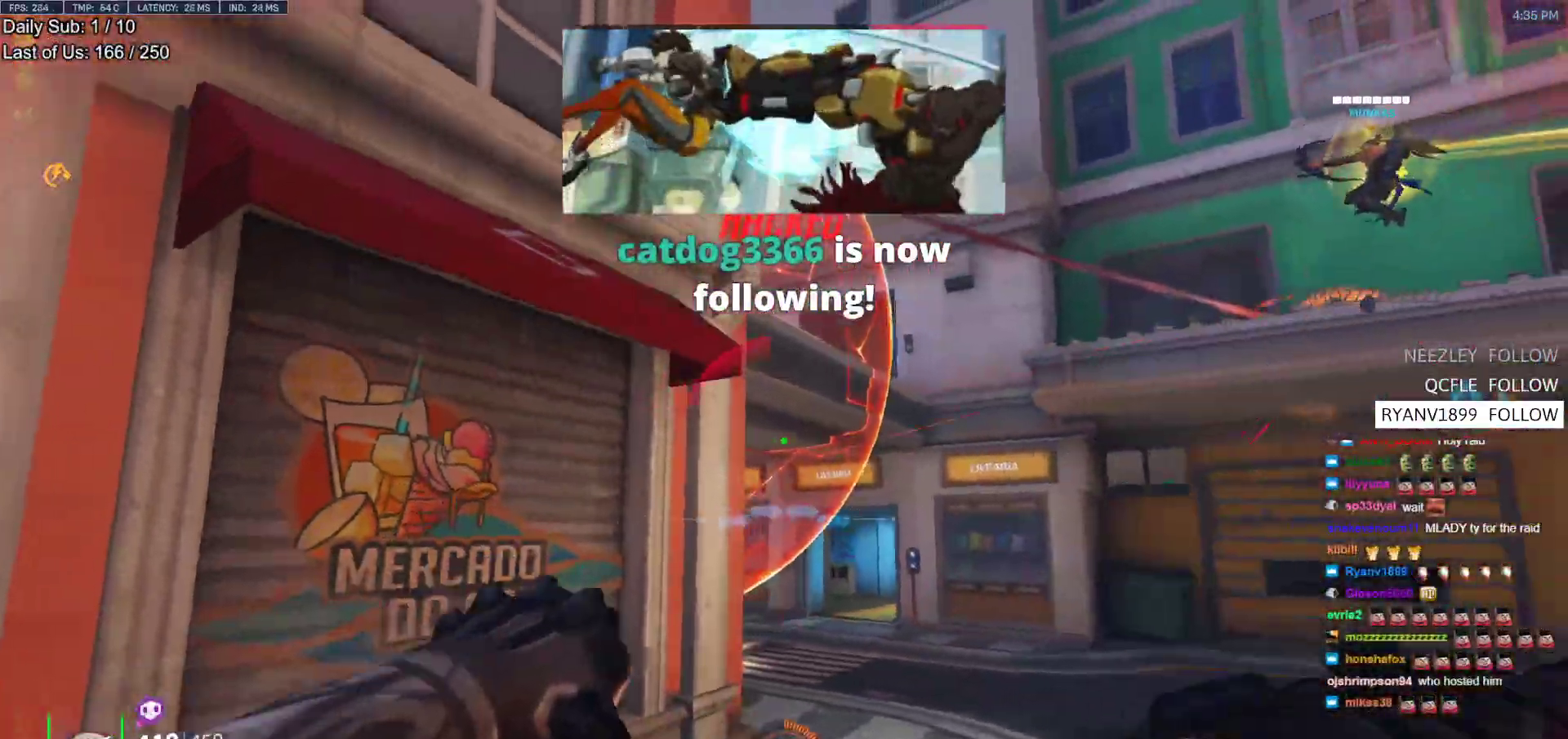
{"keys": ["d"], "mouse": [], "events": [[33, "mouse_left", "down"], [67, "space", "down"], [217, "mouse_left", "up"], [217, "space", "up"], [267, "a", "down"], [267, "d", "up"], [300, "a", "up"], [350, "d", "down"], [500, "s", "up"]]}
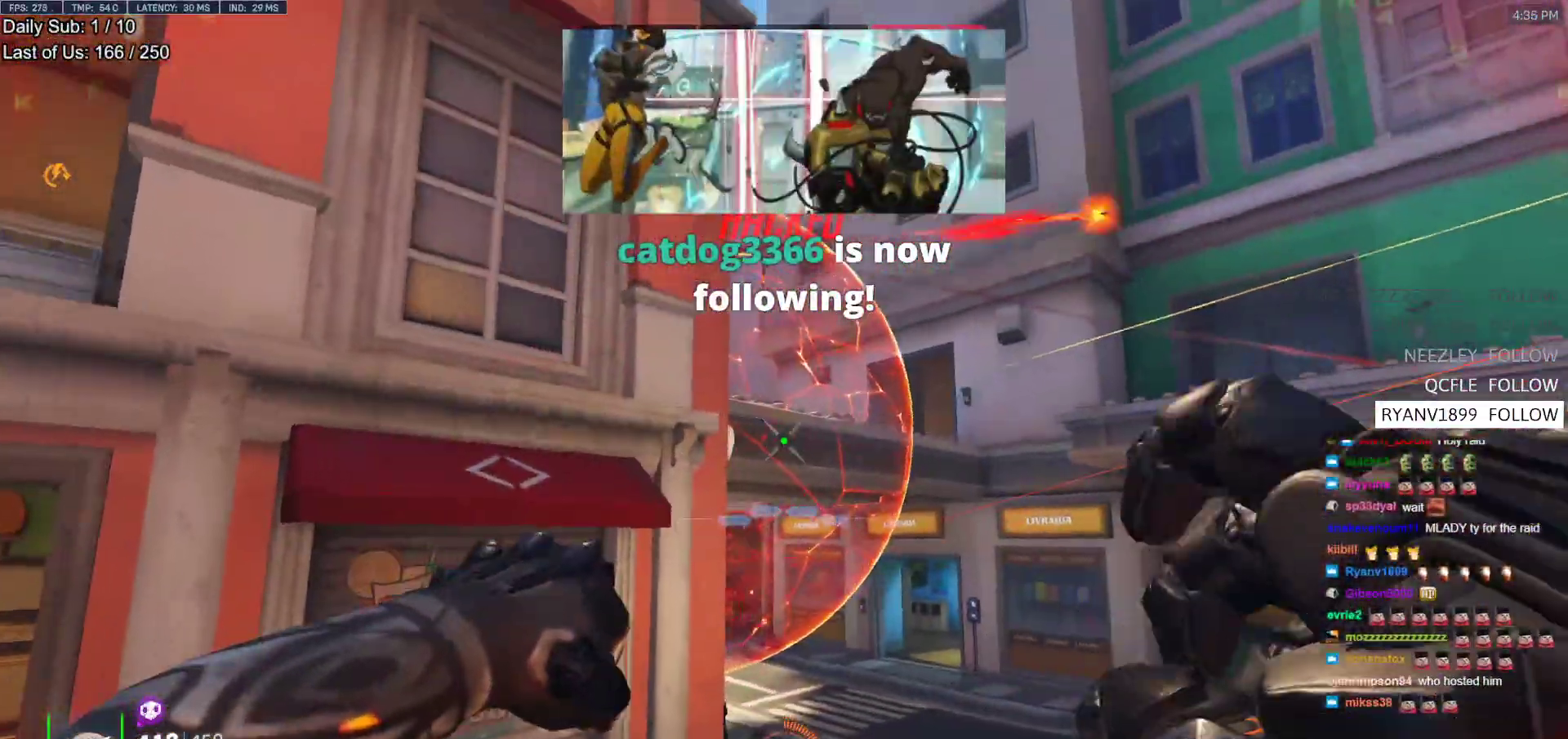
{"keys": ["a", "d", "s"], "mouse": ["left"], "events": [[50, "s", "down"], [133, "mouse_left", "down"], [467, "a", "down"]]}
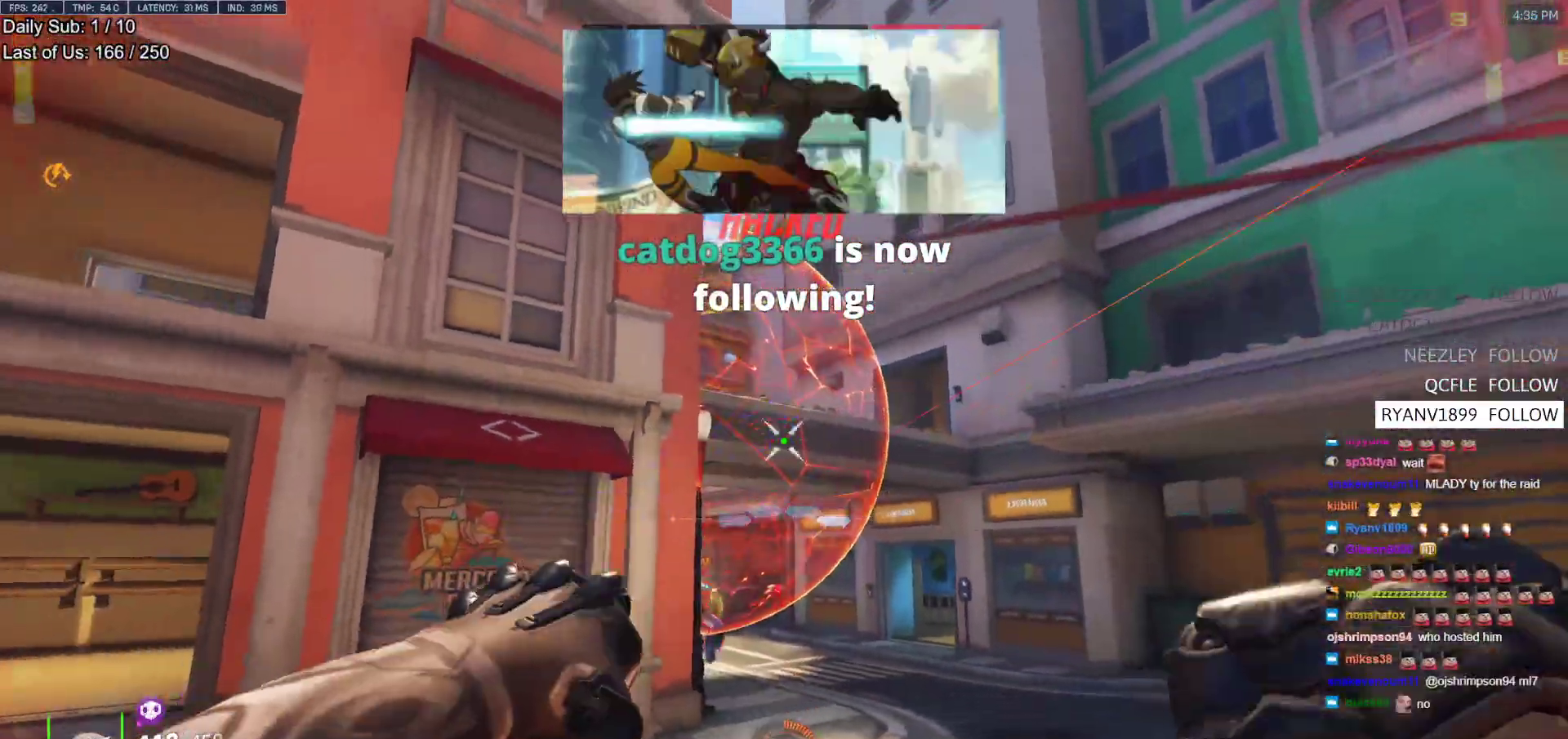
{"keys": ["d", "s"], "mouse": [], "events": [[50, "d", "up"], [100, "mouse_left", "up"], [100, "s", "up"], [200, "space", "down"], [200, "w", "down"], [250, "a", "up"], [300, "space", "up"], [300, "w", "up"], [383, "d", "down"], [433, "s", "down"]]}
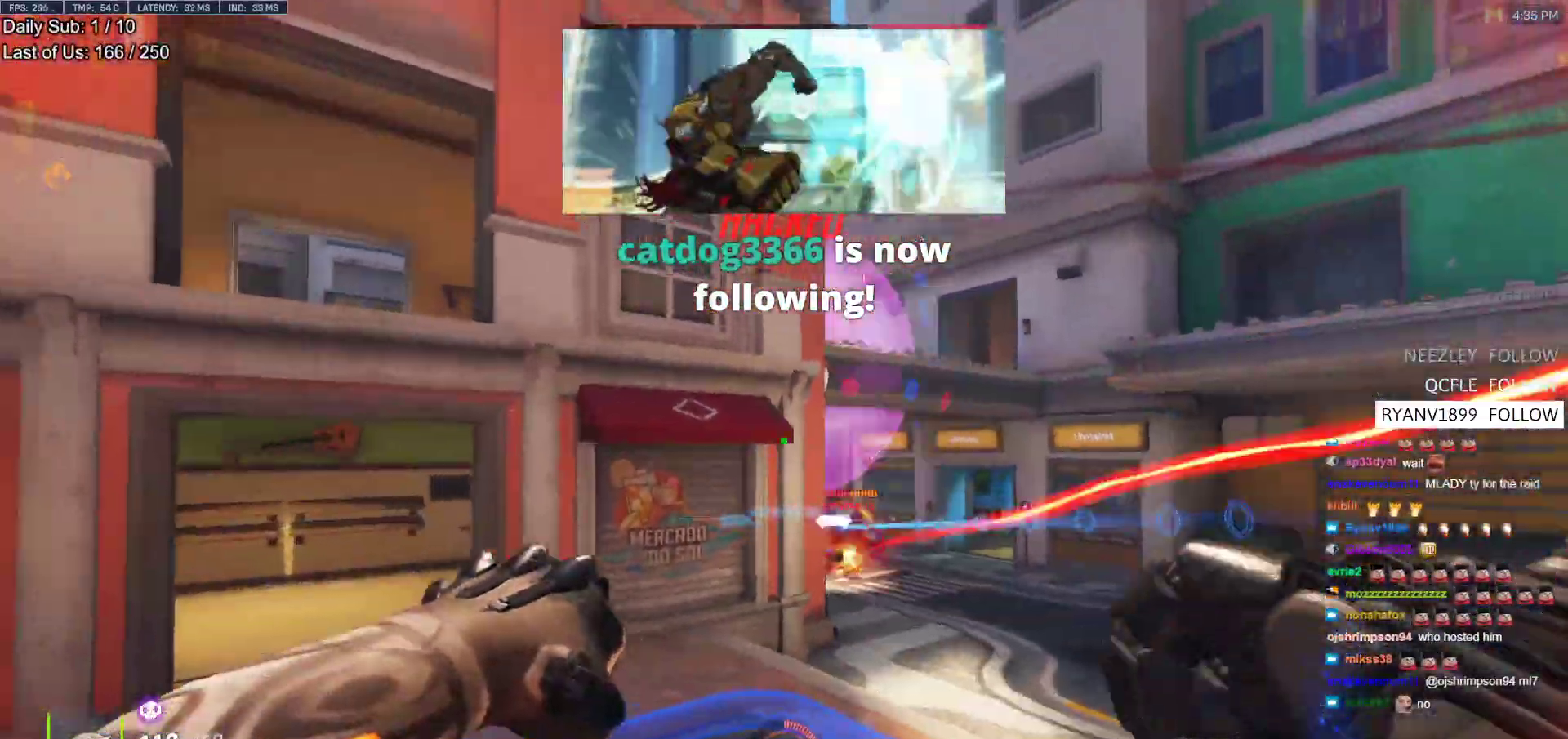
{"keys": ["w"], "mouse": [], "events": [[167, "mouse_left", "down"], [217, "s", "up"], [350, "w", "down"], [450, "mouse_left", "up"], [500, "d", "up"]]}
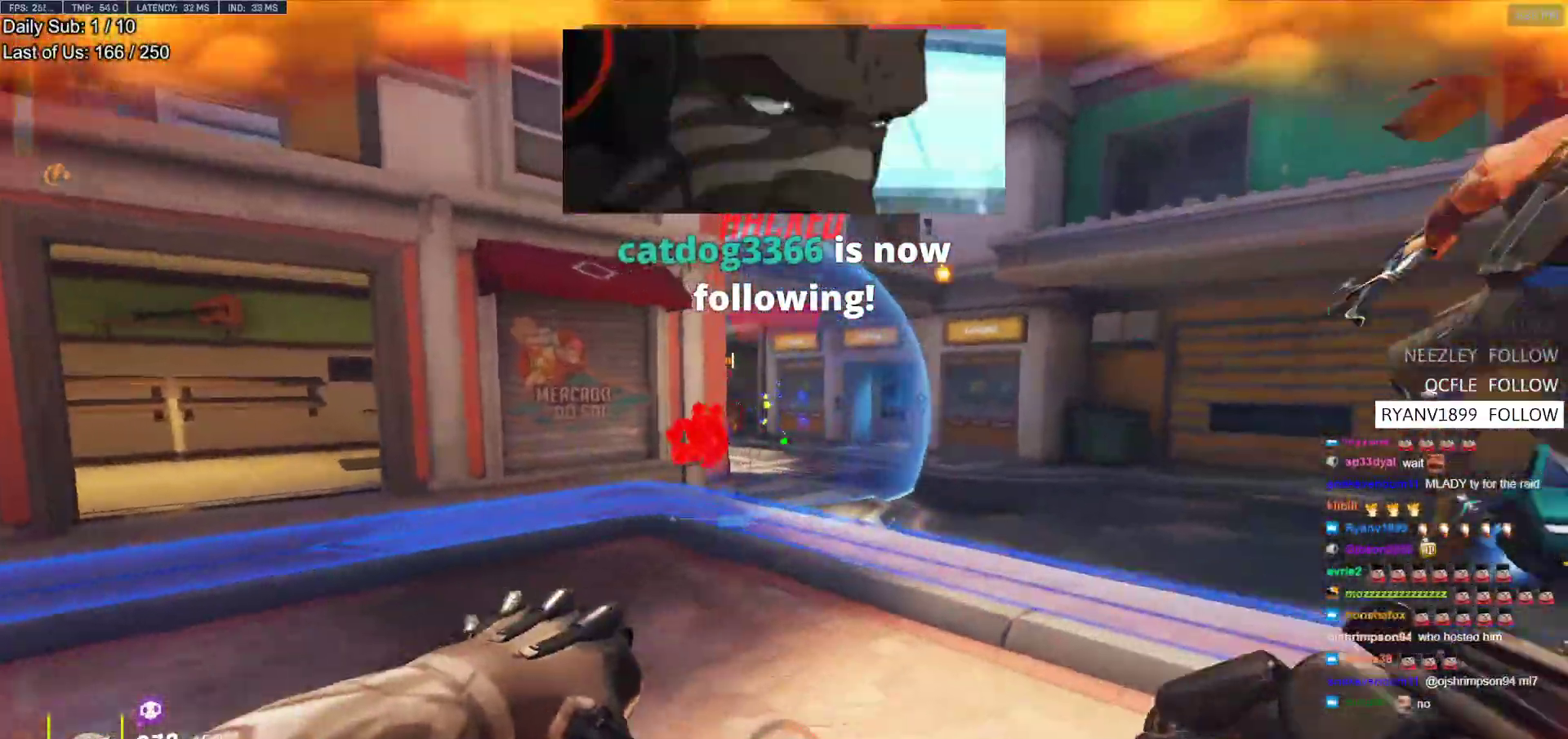
{"keys": ["a"], "mouse": [], "events": [[83, "space", "down"], [183, "space", "up"], [367, "a", "down"], [467, "w", "up"]]}
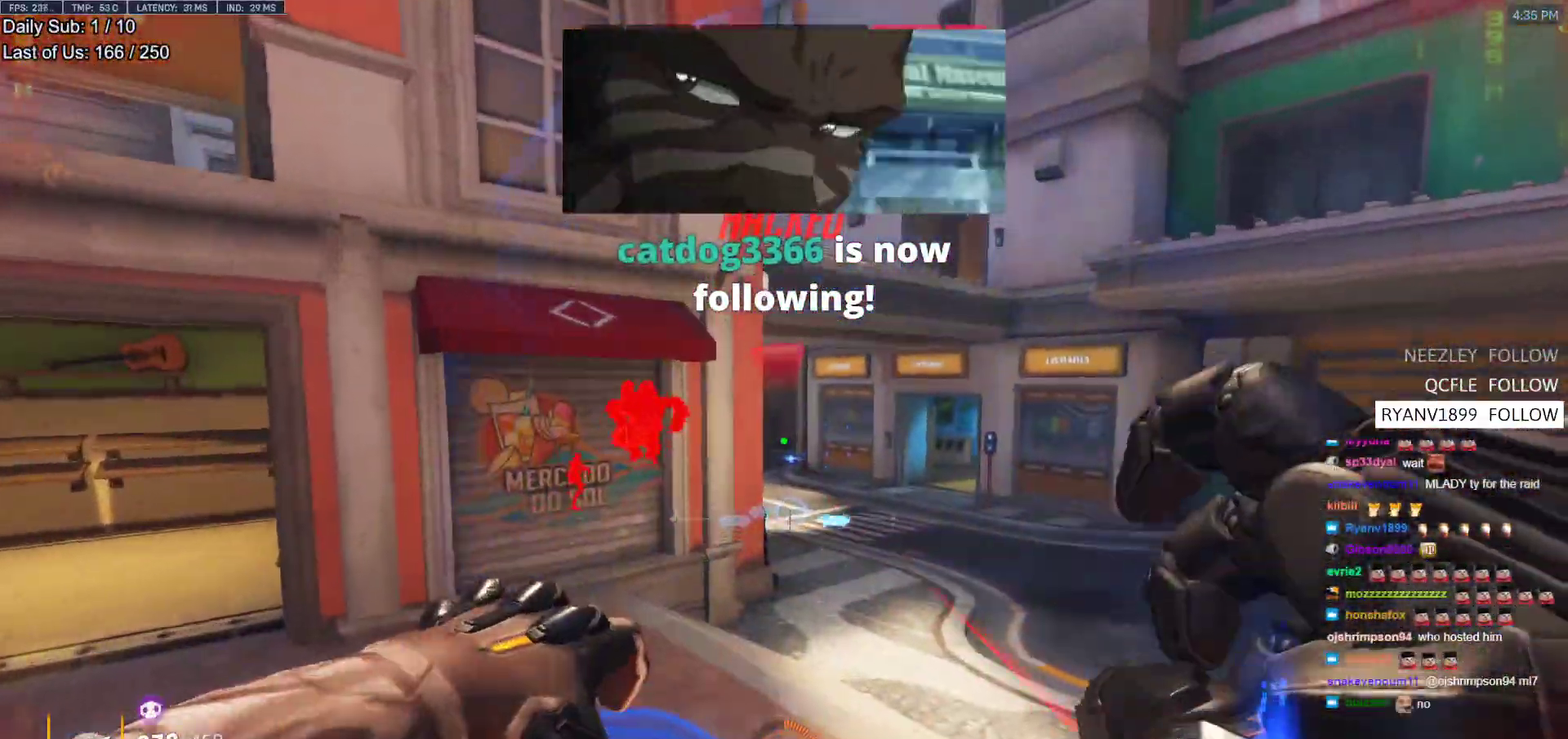
{"keys": ["d", "w"], "mouse": [], "events": [[200, "w", "down"], [333, "a", "up"], [483, "d", "down"]]}
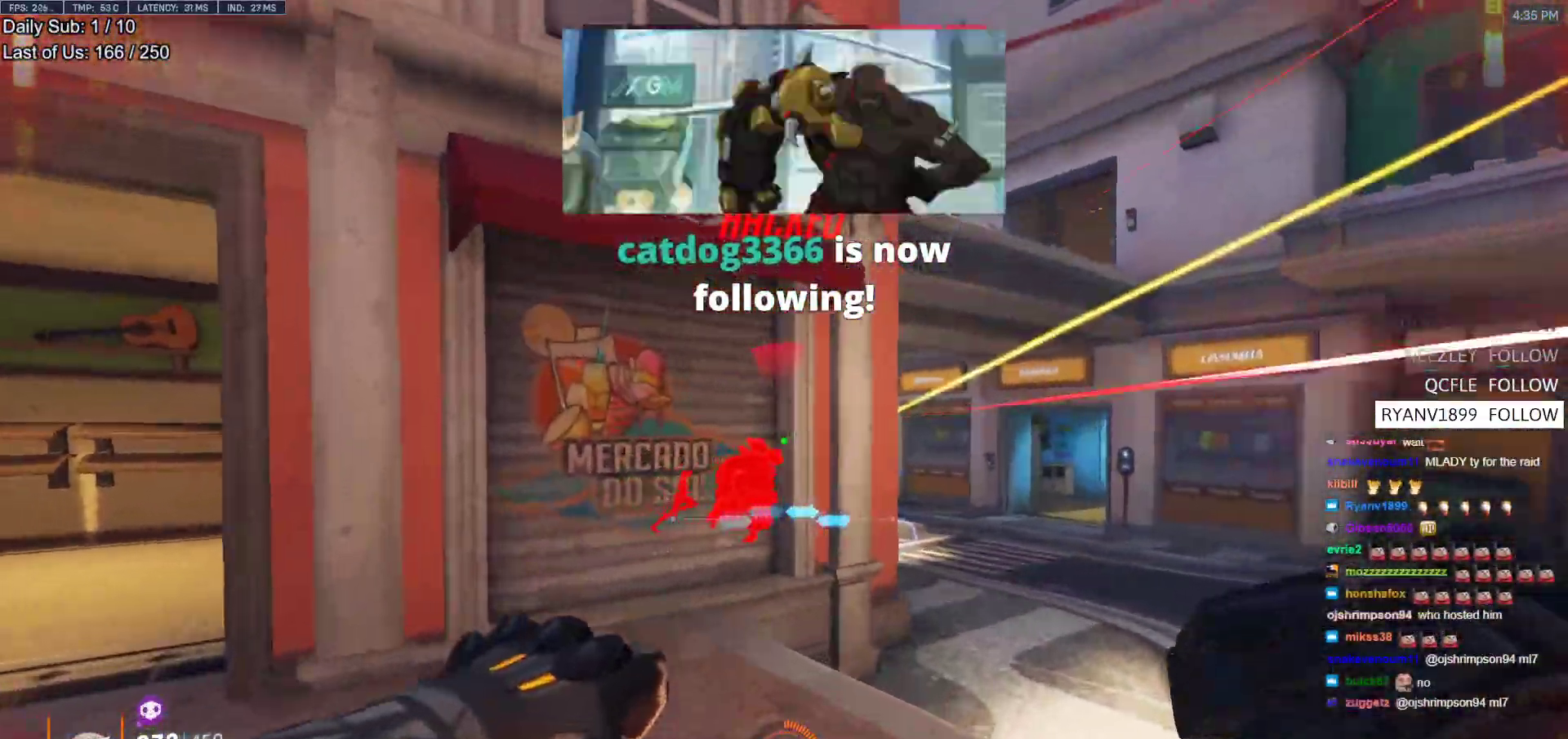
{"keys": ["d", "w"], "mouse": ["left", "right"], "events": [[67, "d", "up"], [167, "d", "down"], [217, "space", "down"], [400, "mouse_left", "down"], [400, "space", "up"], [500, "mouse_right", "down"]]}
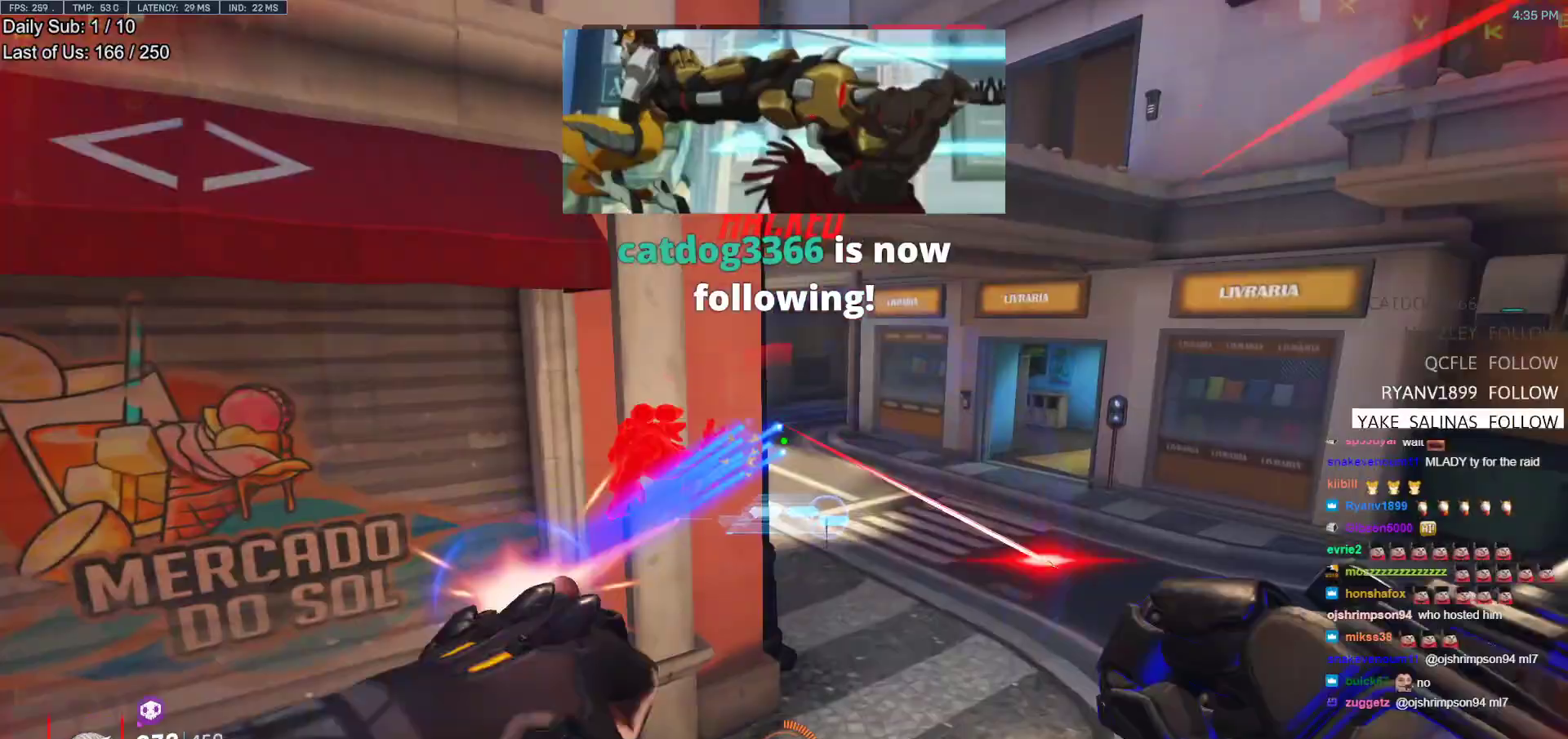
{"keys": ["d"], "mouse": ["right"], "events": [[83, "mouse_left", "up"], [367, "w", "up"]]}
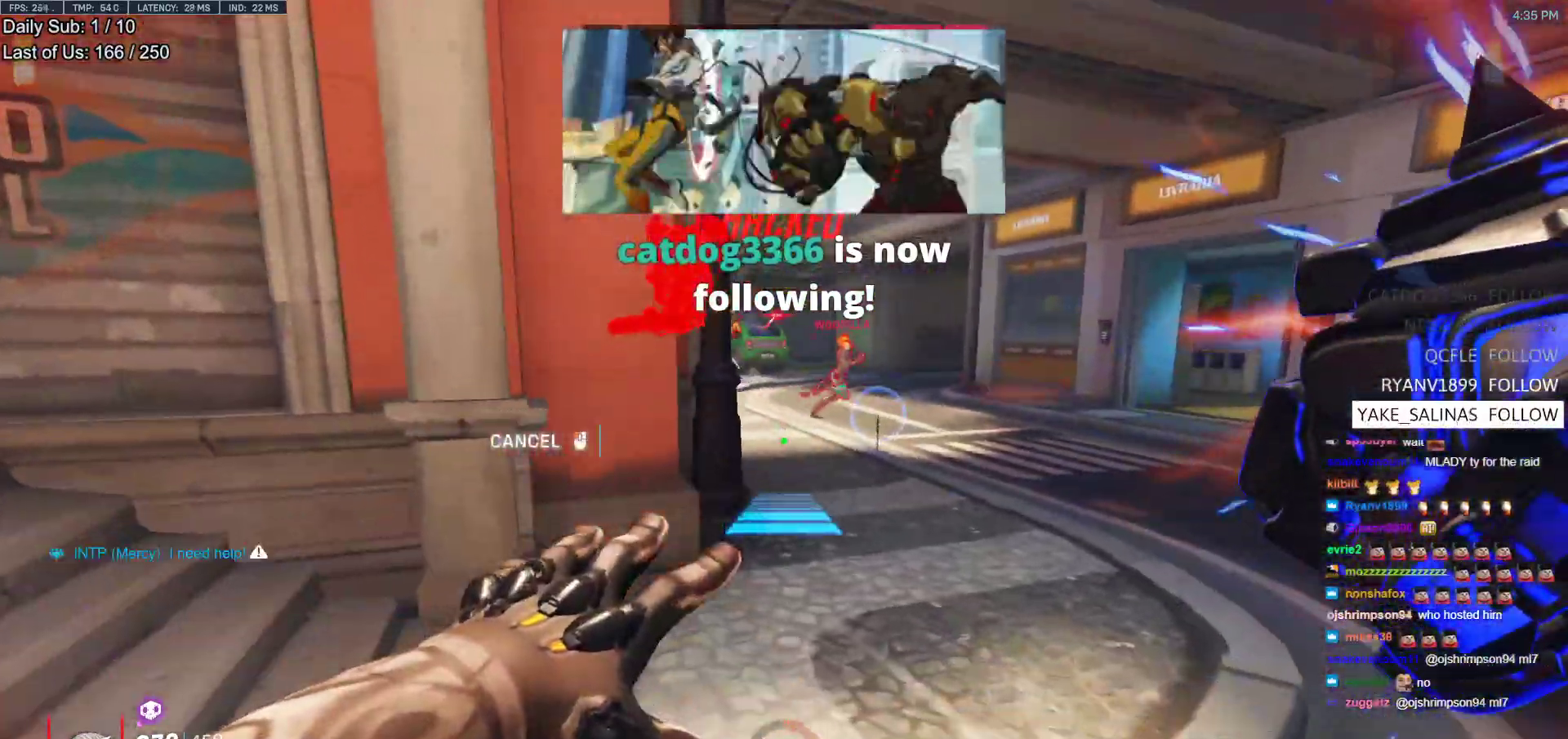
{"keys": ["s"], "mouse": [], "events": [[100, "mouse_right", "up"], [200, "d", "up"], [333, "s", "down"]]}
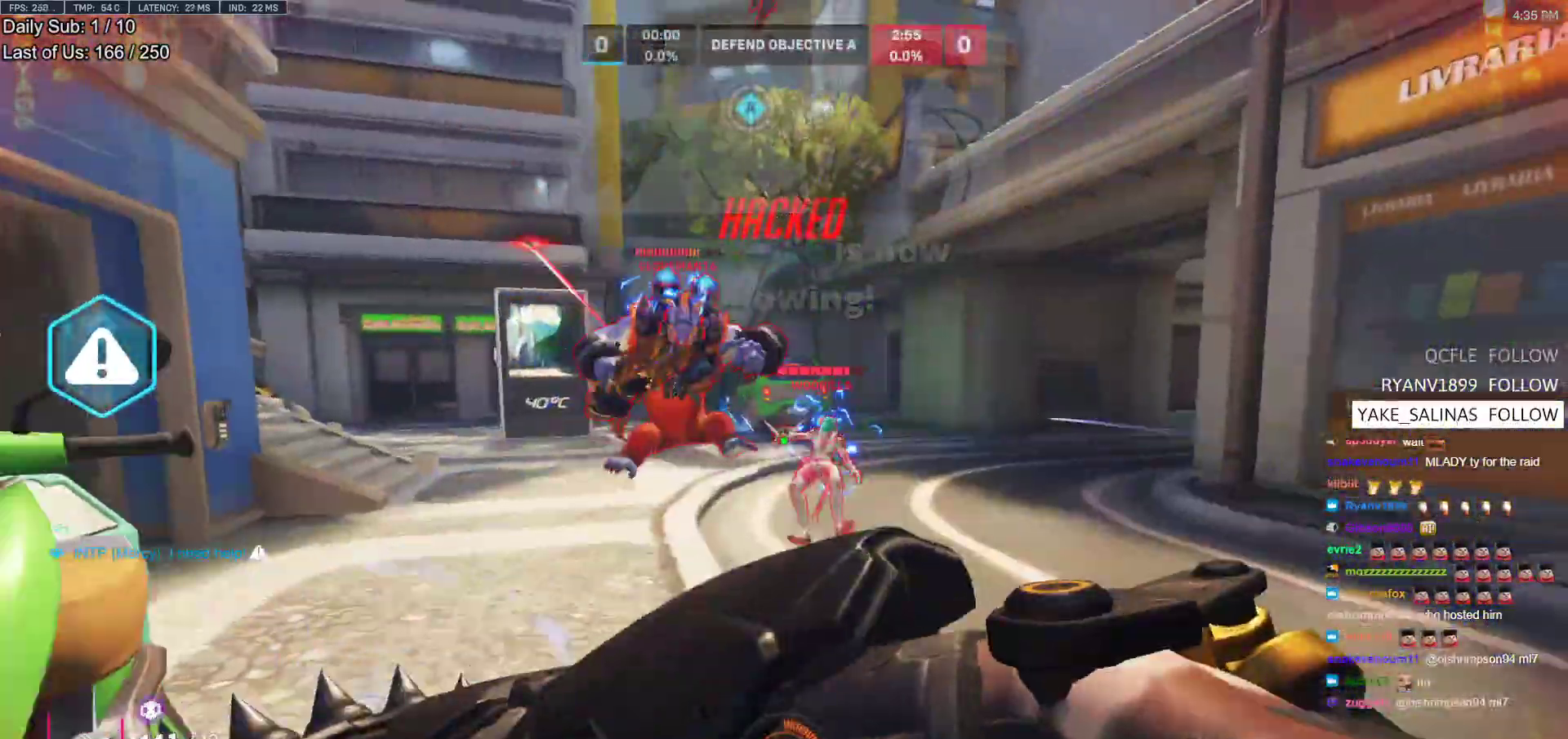
{"keys": ["s"], "mouse": [], "events": [[167, "mouse_left", "down"], [167, "space", "down"], [300, "space", "up"], [350, "mouse_left", "up"]]}